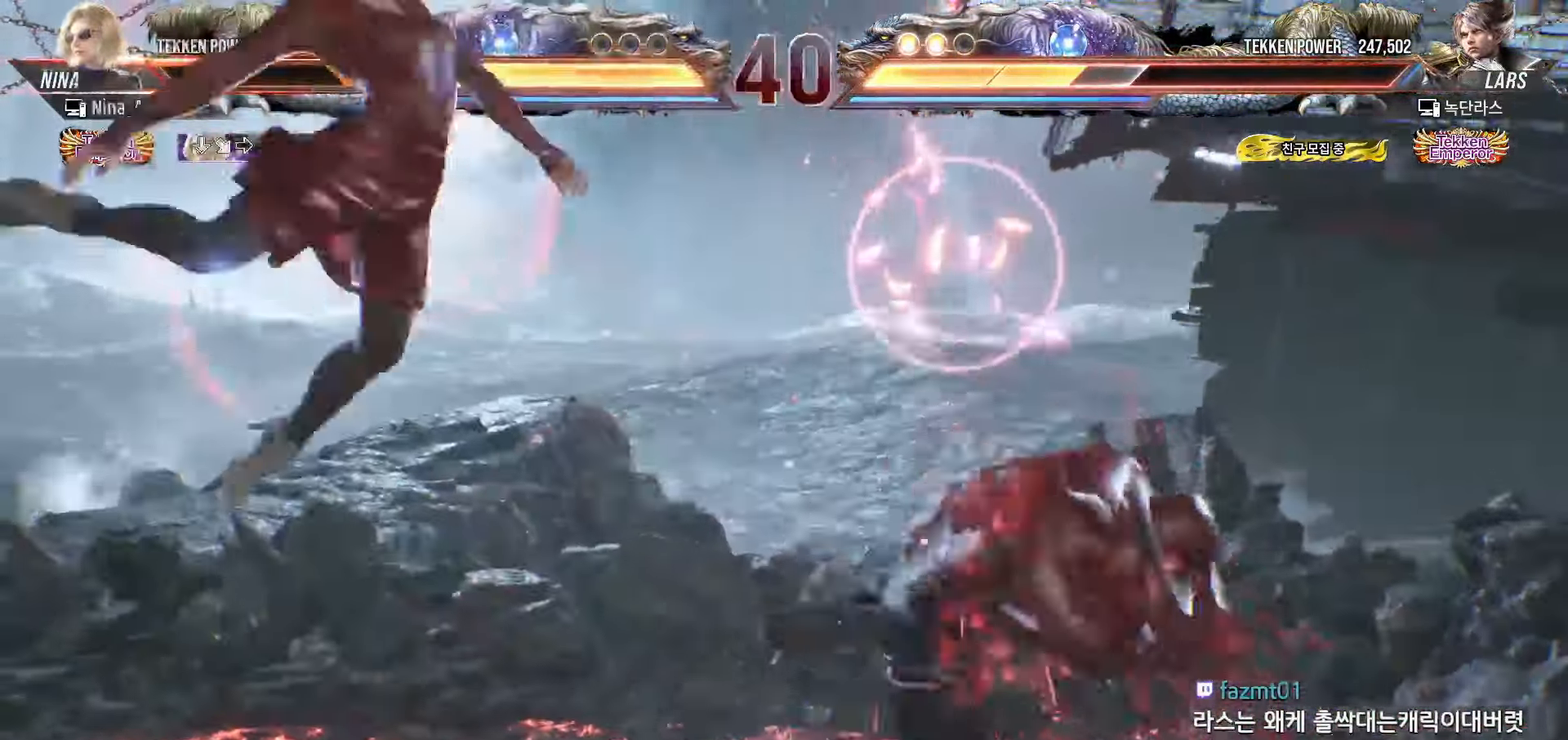
Gameplay with a controller (arcade stick); each line is a JSON object with the inputs held at the frame after it. "events" lists button and stick changes between this image and that frame as [ms after this image, input, new state], when the widget could be followed in between. Not read: L3 R3.
{"buttons": ["TRIANGLE"], "left_stick": "center", "events": [[17, "TRIANGLE", "up"], [50, "SQUARE", "down"], [100, "SQUARE", "up"], [150, "TRIANGLE", "down"], [183, "TRIANGLE", "up"], [217, "SQUARE", "down"], [267, "SQUARE", "up"], [317, "TRIANGLE", "down"], [350, "TRIANGLE", "up"], [383, "SQUARE", "down"], [450, "SQUARE", "up"], [483, "TRIANGLE", "down"]]}
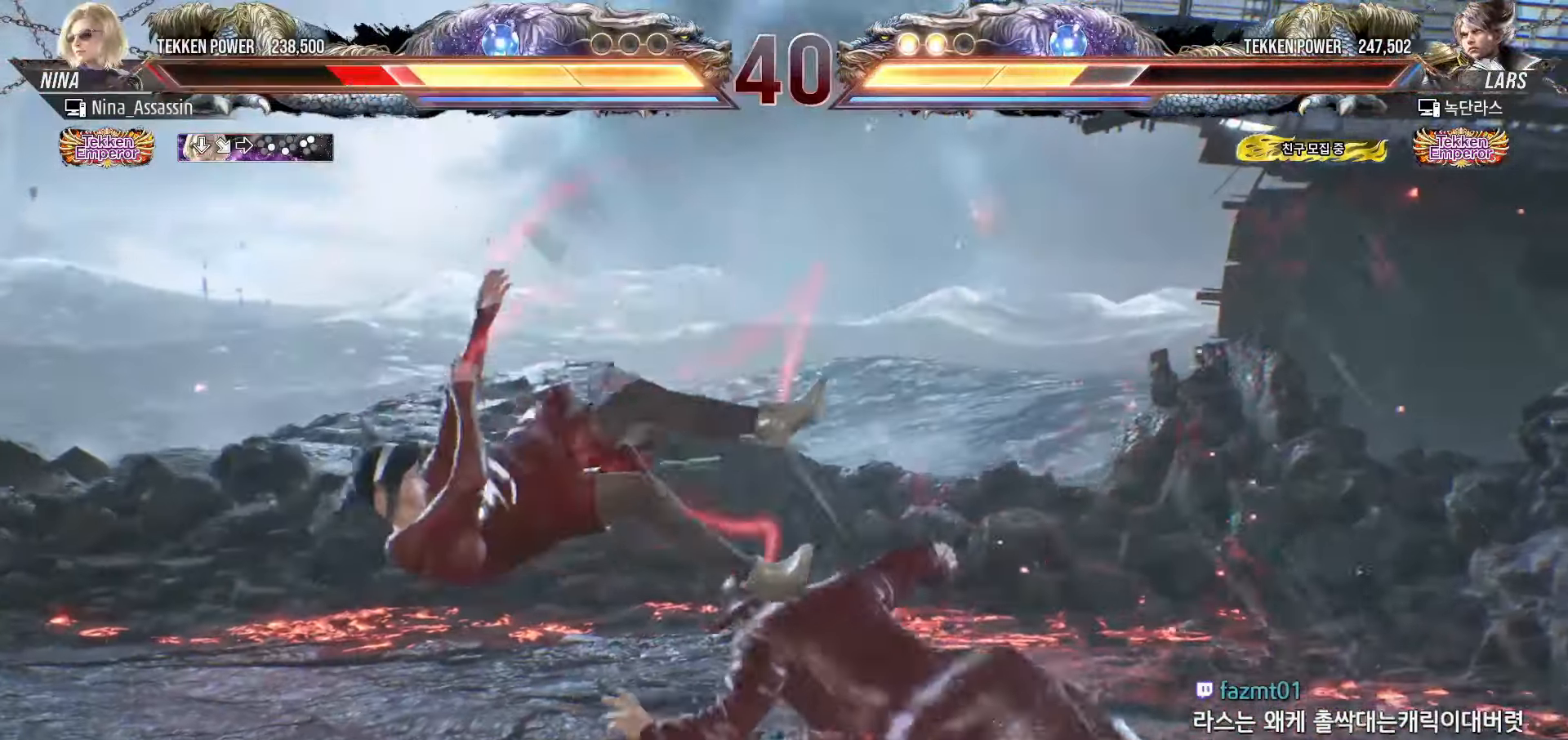
{"buttons": [], "left_stick": "center", "events": [[33, "TRIANGLE", "up"], [83, "SQUARE", "down"], [133, "SQUARE", "up"], [150, "TRIANGLE", "down"], [200, "TRIANGLE", "up"], [250, "SQUARE", "down"], [300, "SQUARE", "up"], [350, "TRIANGLE", "down"], [383, "TRIANGLE", "up"], [433, "SQUARE", "down"], [483, "SQUARE", "up"]]}
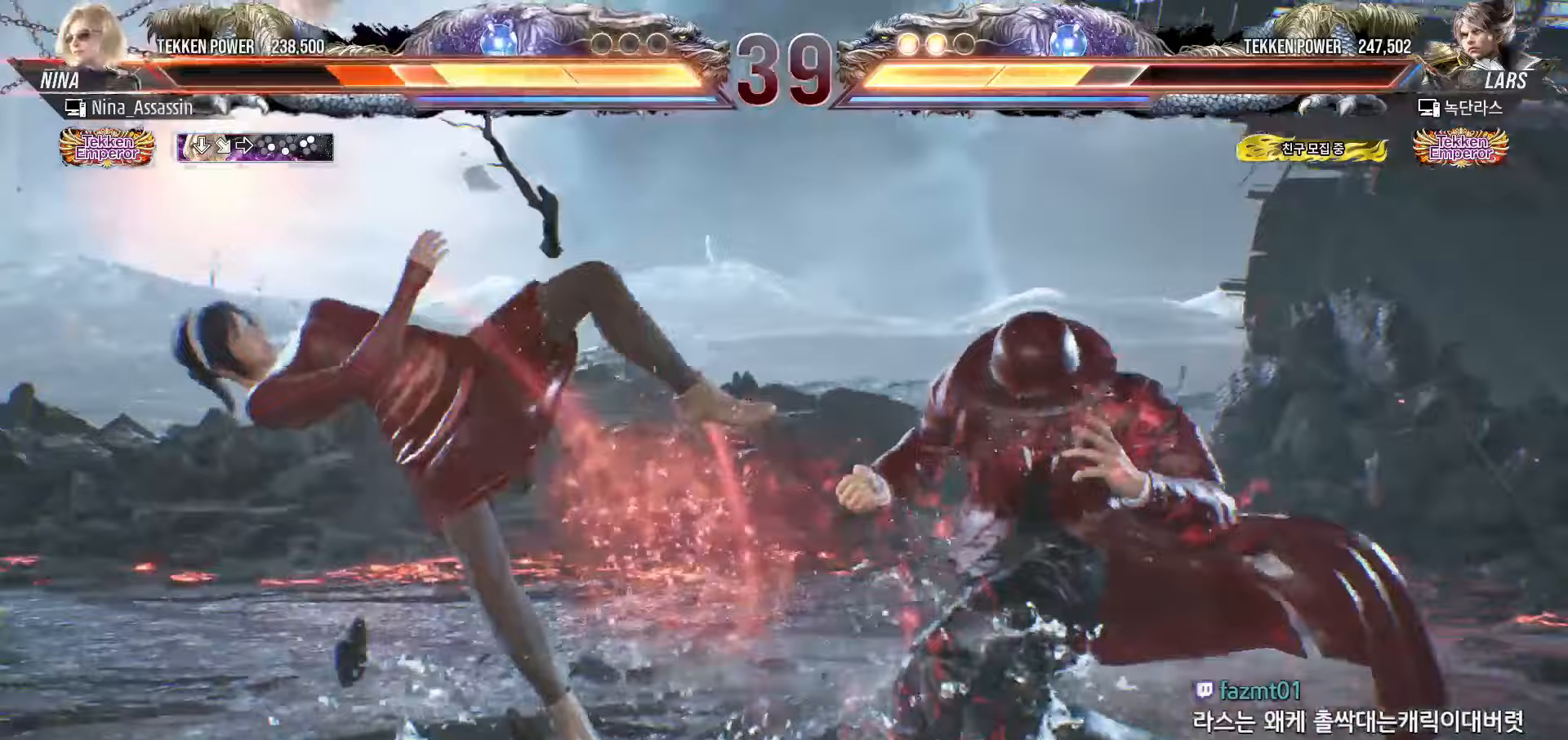
{"buttons": ["SQUARE"], "left_stick": "center", "events": [[17, "TRIANGLE", "down"], [83, "TRIANGLE", "up"], [133, "SQUARE", "down"], [167, "SQUARE", "up"], [217, "TRIANGLE", "down"], [267, "TRIANGLE", "up"], [300, "SQUARE", "down"], [350, "SQUARE", "up"], [400, "TRIANGLE", "down"], [467, "TRIANGLE", "up"], [500, "SQUARE", "down"]]}
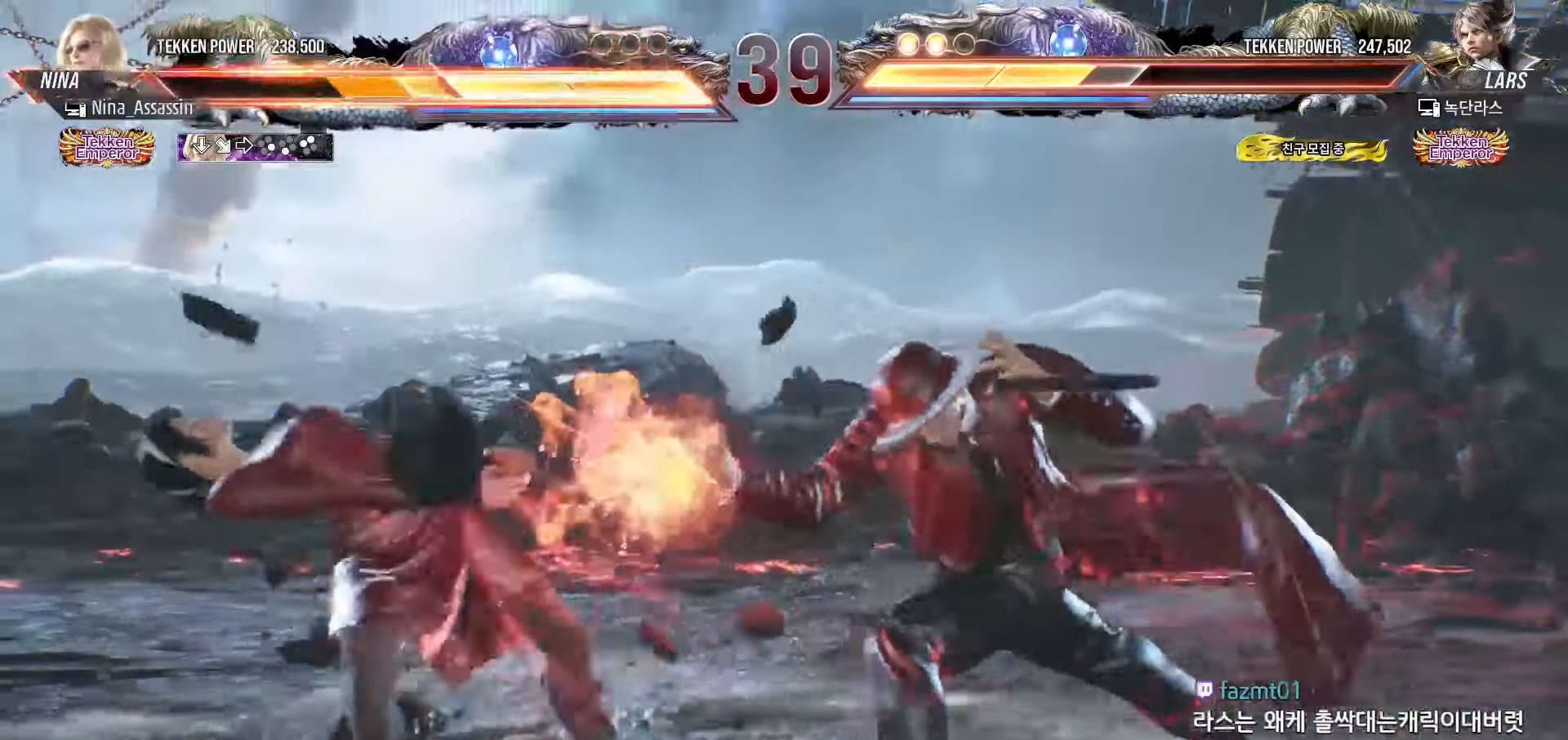
{"buttons": ["TRIANGLE"], "left_stick": "center", "events": [[67, "SQUARE", "up"], [100, "TRIANGLE", "down"], [150, "TRIANGLE", "up"], [183, "SQUARE", "down"], [250, "SQUARE", "up"], [283, "TRIANGLE", "down"], [333, "TRIANGLE", "up"], [383, "SQUARE", "down"], [433, "SQUARE", "up"], [467, "TRIANGLE", "down"]]}
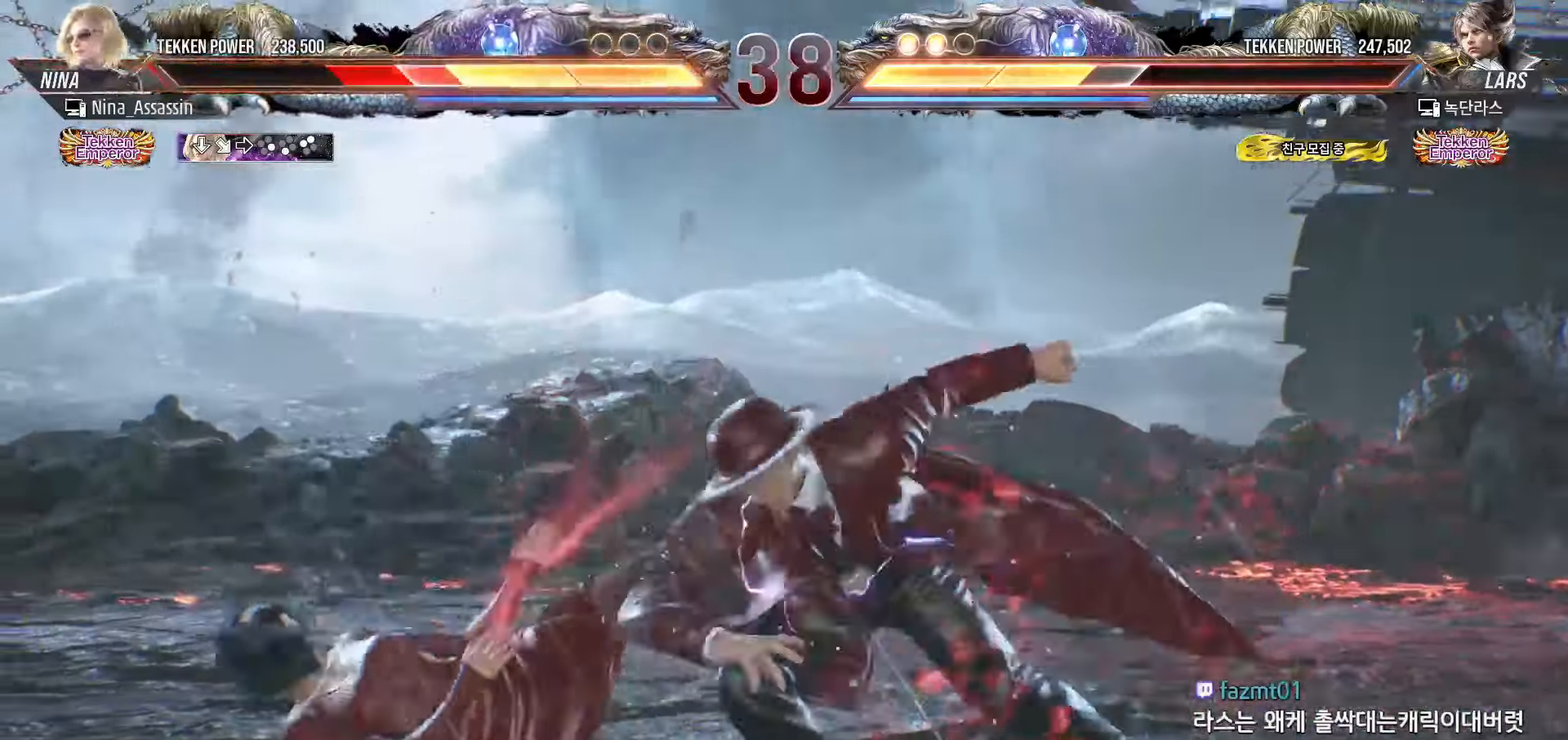
{"buttons": [], "left_stick": "center", "events": [[33, "TRIANGLE", "up"], [50, "SQUARE", "down"], [133, "SQUARE", "up"], [167, "TRIANGLE", "down"], [233, "TRIANGLE", "up"], [250, "SQUARE", "down"], [317, "SQUARE", "up"], [333, "TRIANGLE", "down"], [383, "TRIANGLE", "up"], [433, "SQUARE", "down"], [500, "SQUARE", "up"]]}
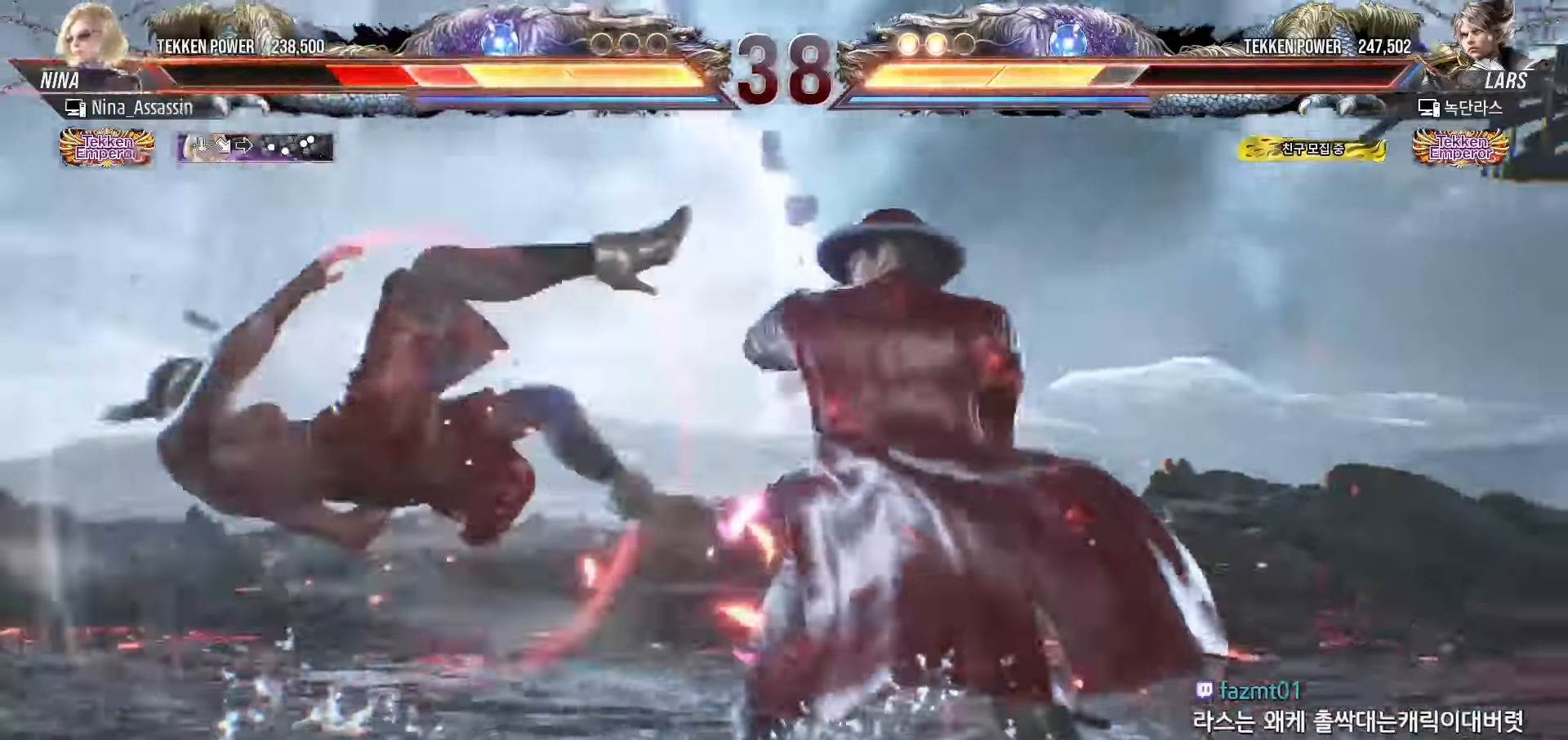
{"buttons": ["SQUARE"], "left_stick": "center", "events": [[33, "TRIANGLE", "down"], [67, "TRIANGLE", "up"], [100, "SQUARE", "down"], [183, "SQUARE", "up"], [217, "TRIANGLE", "down"], [283, "TRIANGLE", "up"], [300, "SQUARE", "down"], [350, "SQUARE", "up"], [383, "TRIANGLE", "down"], [467, "TRIANGLE", "up"], [483, "SQUARE", "down"]]}
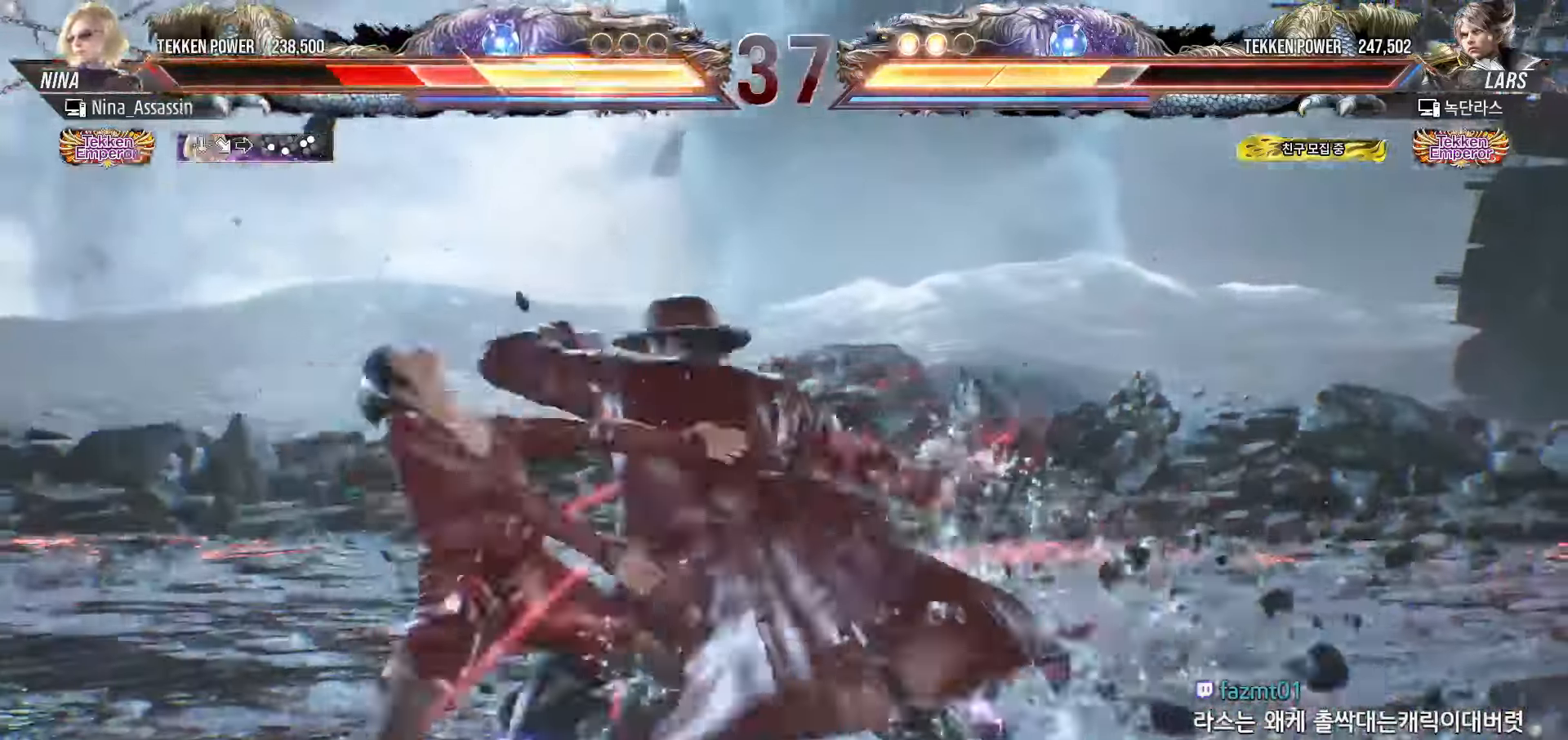
{"buttons": [], "left_stick": "center", "events": [[50, "SQUARE", "up"], [83, "TRIANGLE", "down"], [133, "TRIANGLE", "up"], [183, "SQUARE", "down"], [217, "SQUARE", "up"], [267, "TRIANGLE", "down"], [317, "TRIANGLE", "up"], [367, "SQUARE", "down"], [400, "SQUARE", "up"], [450, "TRIANGLE", "down"], [500, "TRIANGLE", "up"]]}
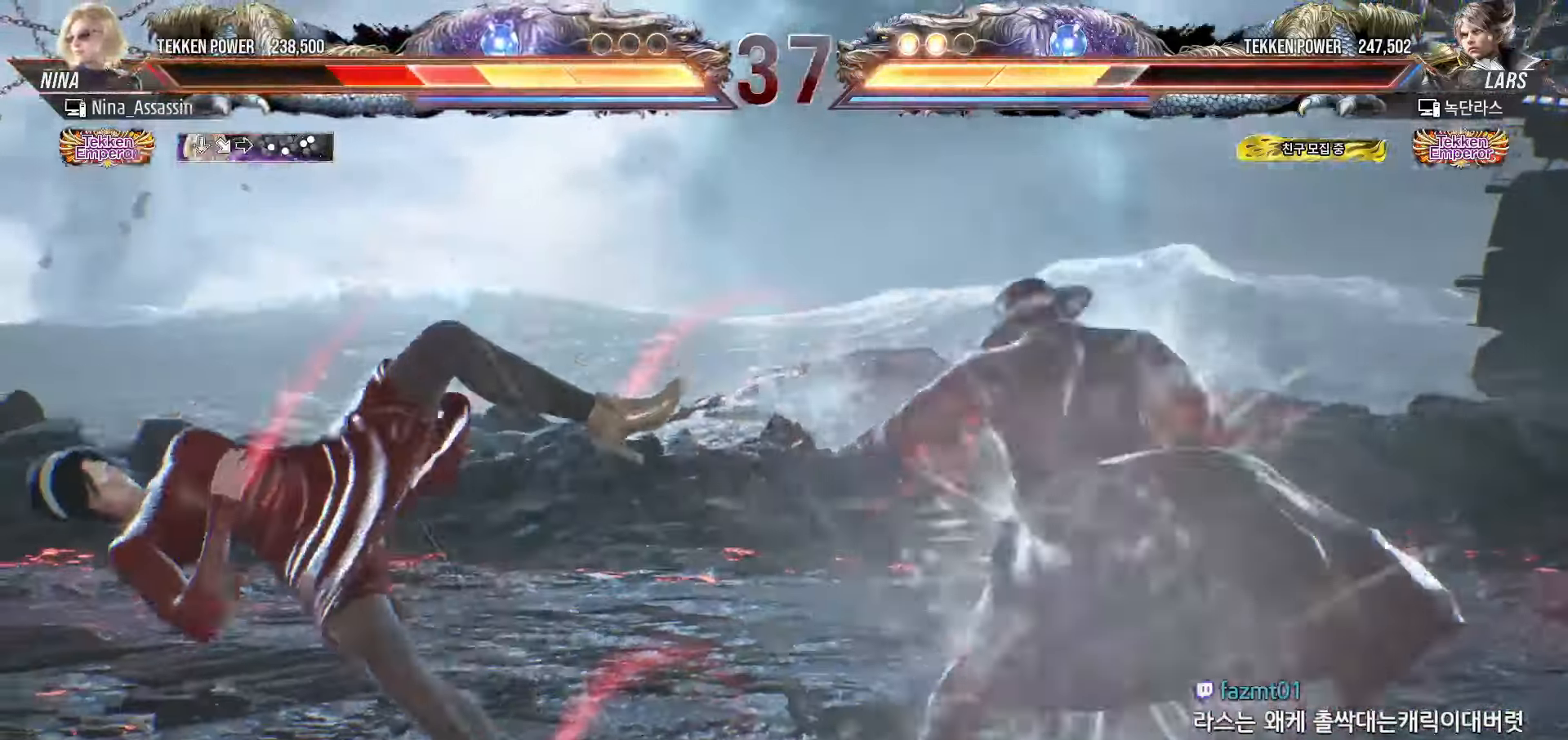
{"buttons": ["TRIANGLE"], "left_stick": "center", "events": [[50, "SQUARE", "down"], [100, "SQUARE", "up"], [133, "TRIANGLE", "down"], [167, "TRIANGLE", "up"], [217, "SQUARE", "down"], [267, "SQUARE", "up"], [300, "TRIANGLE", "down"], [367, "TRIANGLE", "up"], [400, "SQUARE", "down"], [450, "SQUARE", "up"], [500, "TRIANGLE", "down"]]}
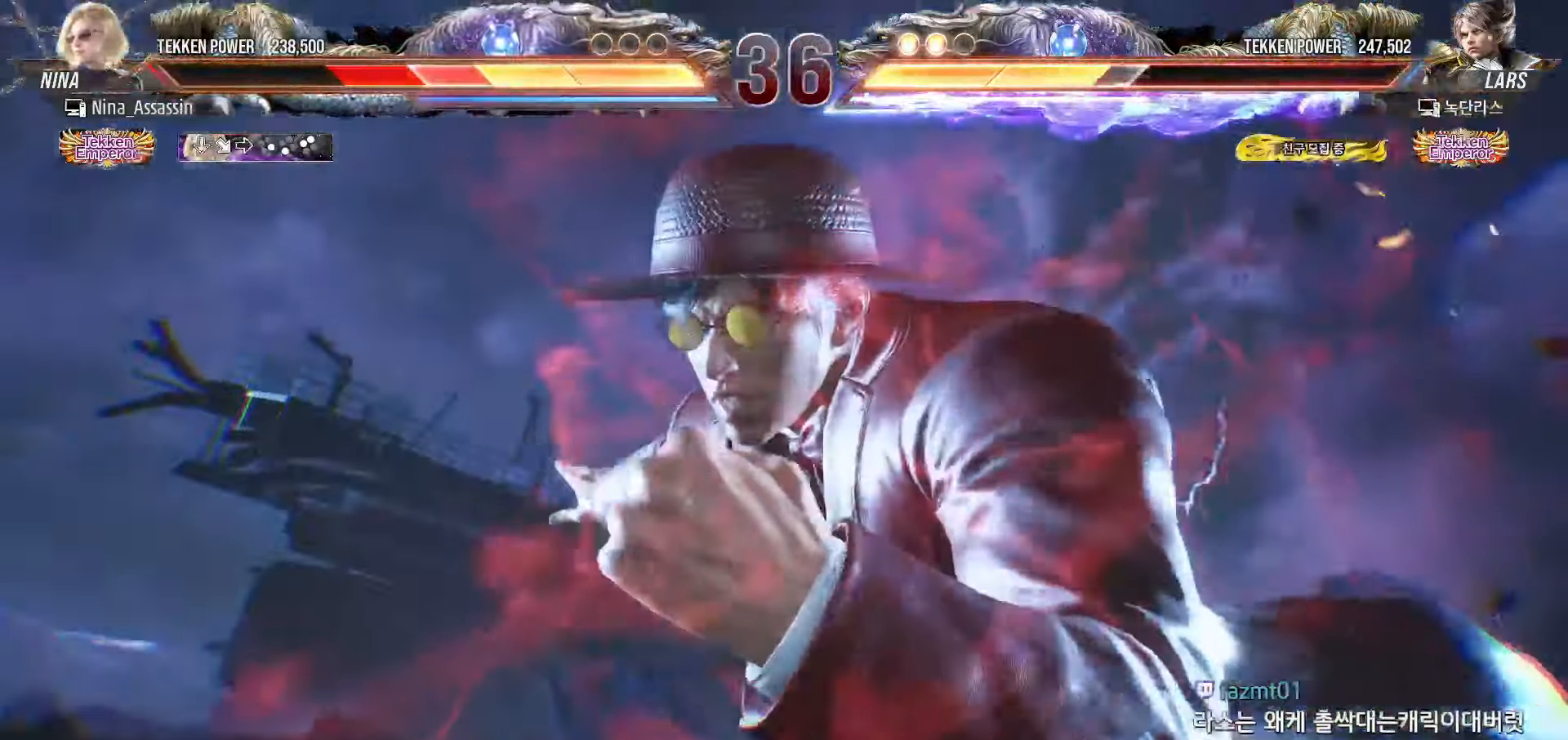
{"buttons": ["SQUARE"], "left_stick": "center", "events": [[67, "TRIANGLE", "up"], [83, "SQUARE", "down"], [133, "SQUARE", "up"], [200, "TRIANGLE", "down"], [233, "TRIANGLE", "up"], [317, "SQUARE", "down"], [333, "SQUARE", "up"], [383, "TRIANGLE", "down"], [450, "TRIANGLE", "up"], [500, "SQUARE", "down"]]}
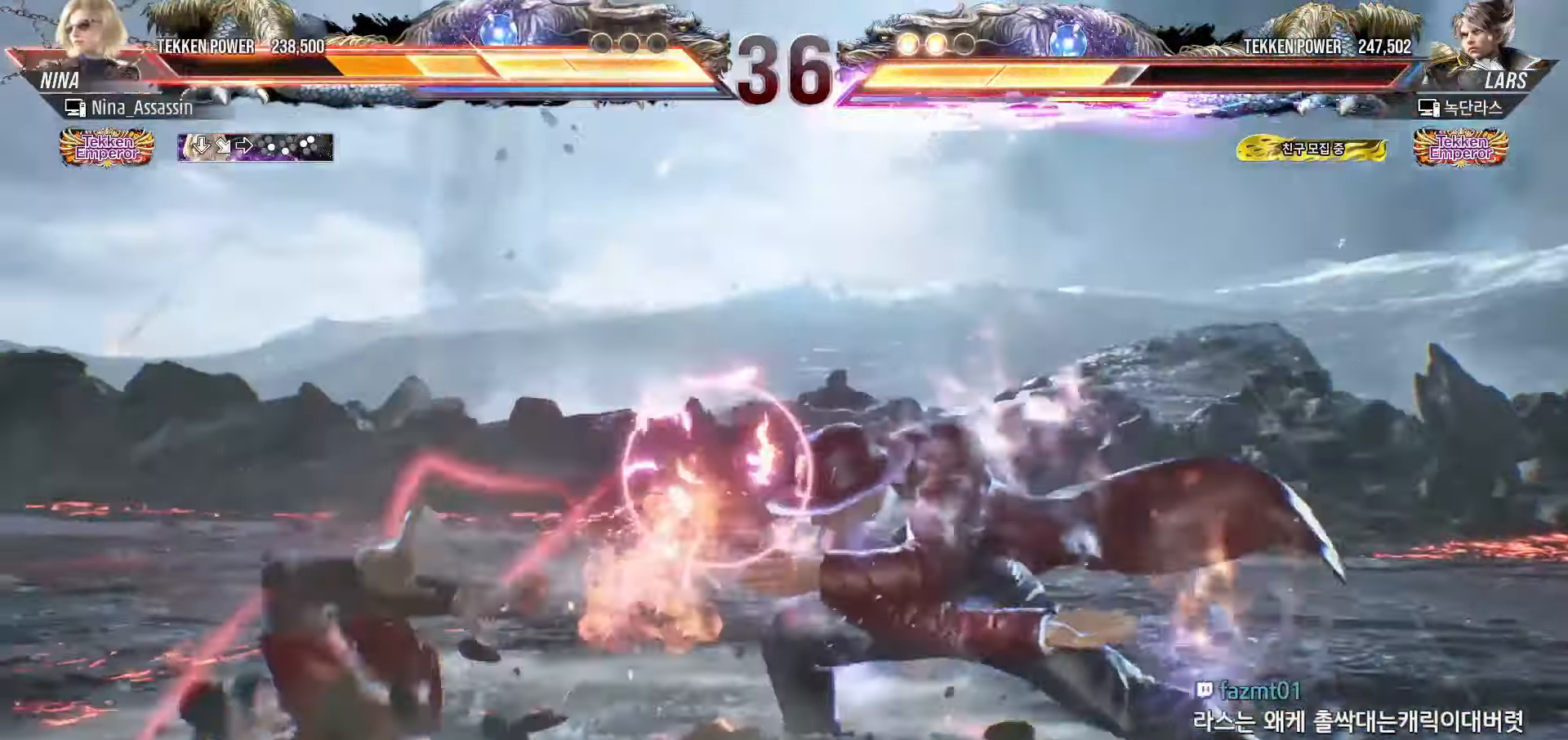
{"buttons": ["TRIANGLE"], "left_stick": "center", "events": [[33, "SQUARE", "up"], [83, "TRIANGLE", "down"], [133, "TRIANGLE", "up"], [183, "SQUARE", "down"], [233, "SQUARE", "up"], [267, "TRIANGLE", "down"], [333, "TRIANGLE", "up"], [400, "SQUARE", "down"], [450, "SQUARE", "up"], [483, "TRIANGLE", "down"]]}
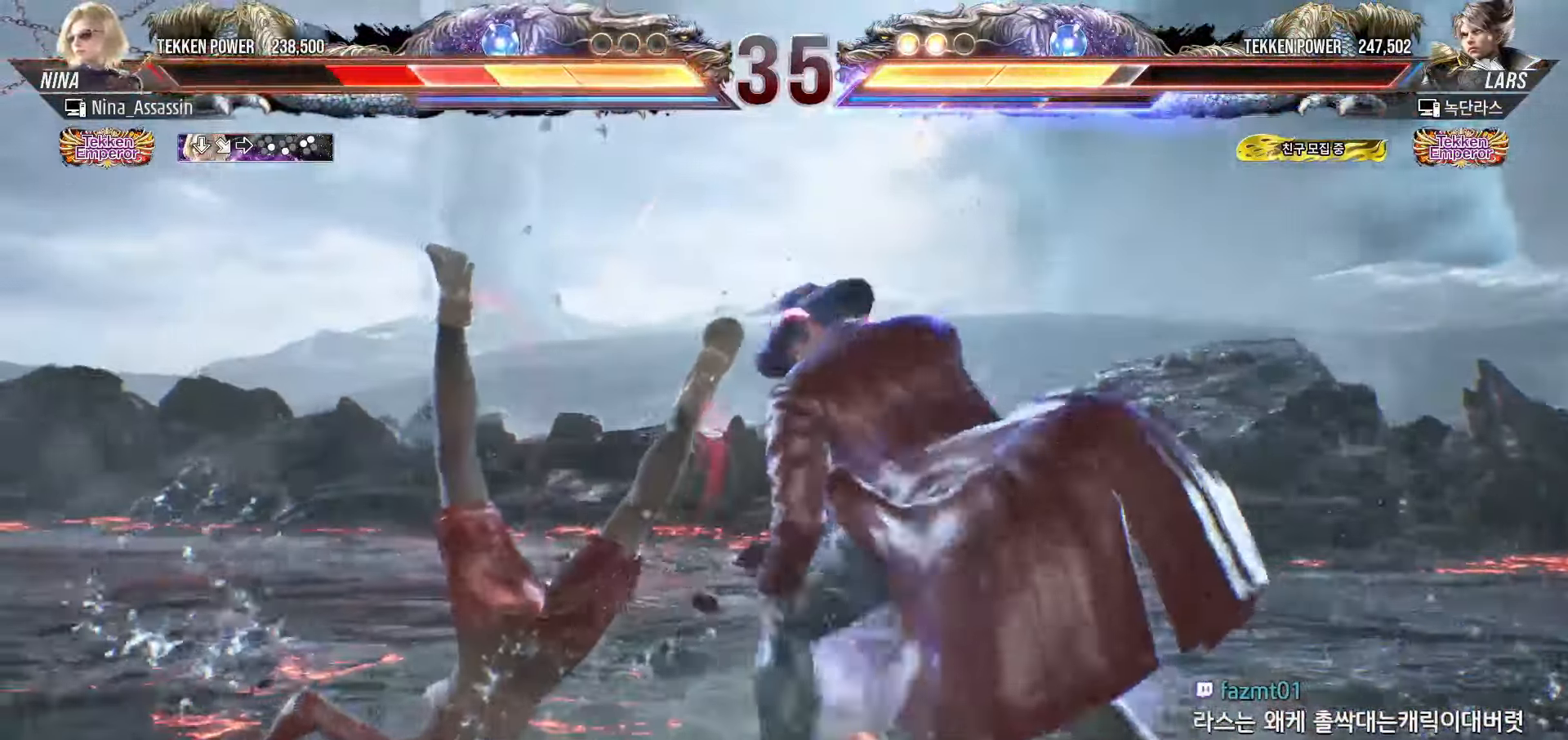
{"buttons": [], "left_stick": "center", "events": [[17, "TRIANGLE", "up"], [67, "SQUARE", "down"], [117, "SQUARE", "up"], [167, "TRIANGLE", "down"], [217, "TRIANGLE", "up"], [267, "SQUARE", "down"], [333, "SQUARE", "up"], [350, "TRIANGLE", "down"], [417, "TRIANGLE", "up"], [467, "SQUARE", "down"], [500, "SQUARE", "up"]]}
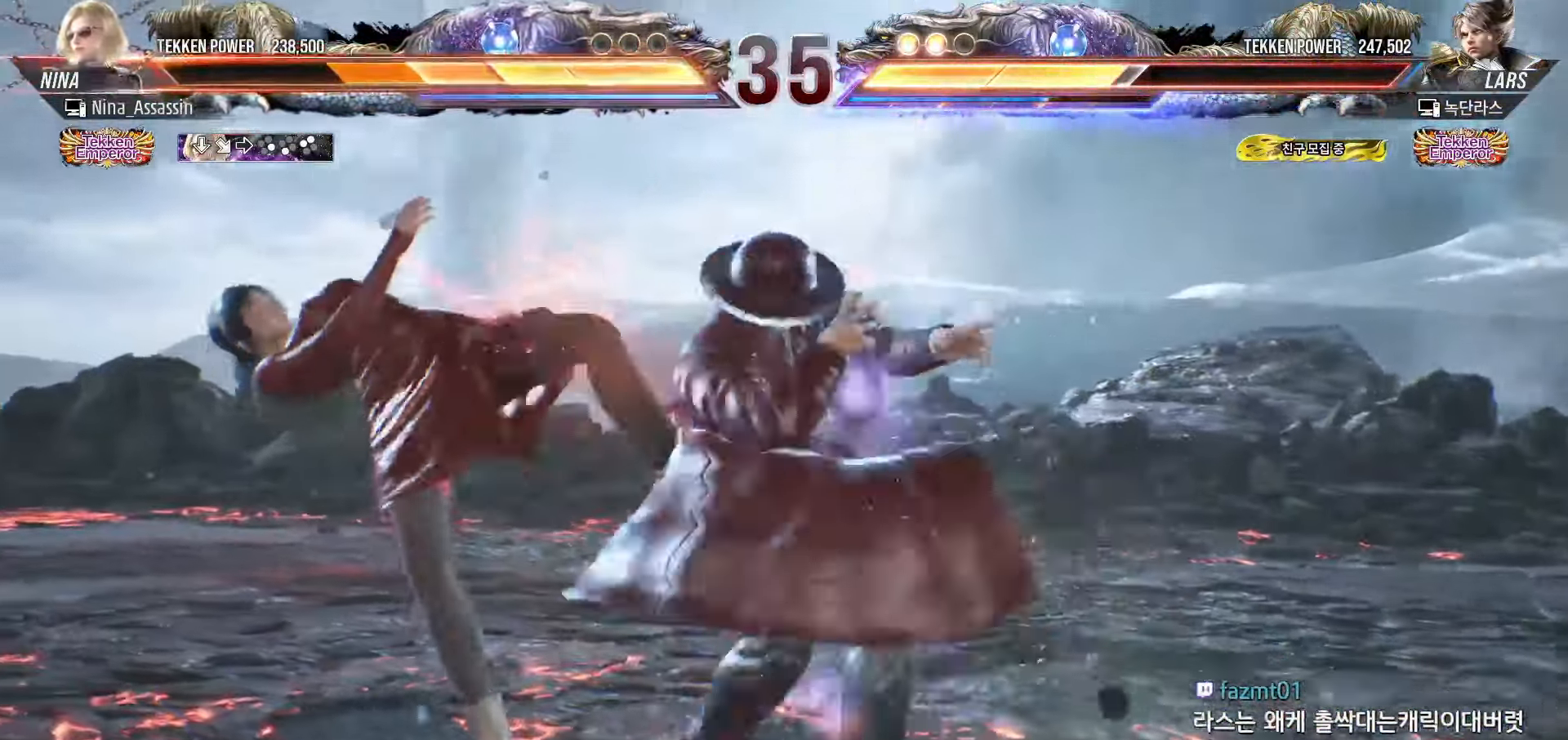
{"buttons": [], "left_stick": "center", "events": [[50, "TRIANGLE", "down"], [100, "TRIANGLE", "up"], [167, "SQUARE", "down"], [217, "SQUARE", "up"], [250, "TRIANGLE", "down"], [300, "TRIANGLE", "up"], [367, "SQUARE", "down"], [417, "SQUARE", "up"], [433, "TRIANGLE", "down"], [500, "TRIANGLE", "up"]]}
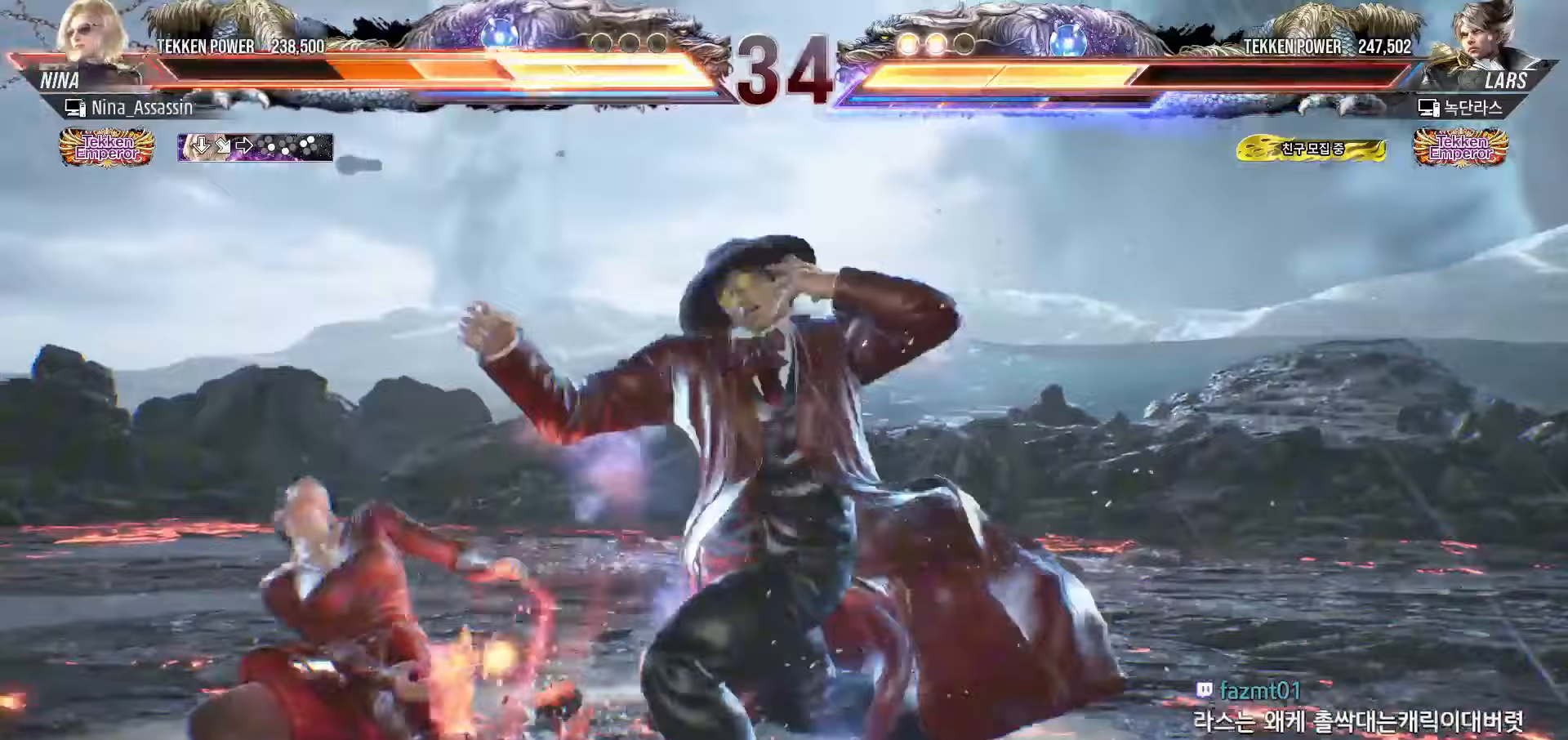
{"buttons": [], "left_stick": "center", "events": [[33, "SQUARE", "down"], [83, "SQUARE", "up"], [133, "TRIANGLE", "down"], [200, "TRIANGLE", "up"], [250, "SQUARE", "down"], [300, "SQUARE", "up"], [333, "TRIANGLE", "down"], [383, "TRIANGLE", "up"], [417, "SQUARE", "down"], [450, "SQUARE", "up"]]}
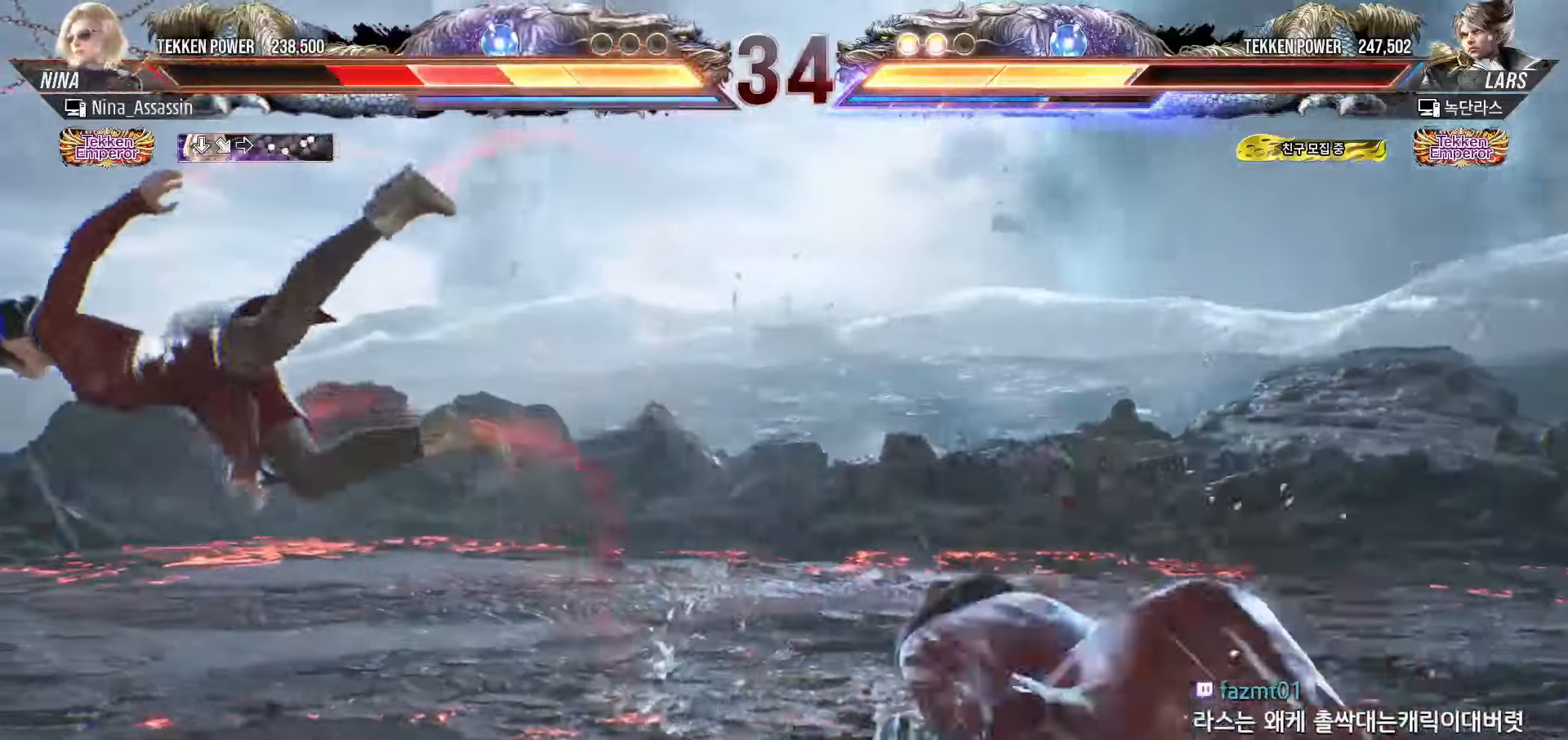
{"buttons": [], "left_stick": "center", "events": []}
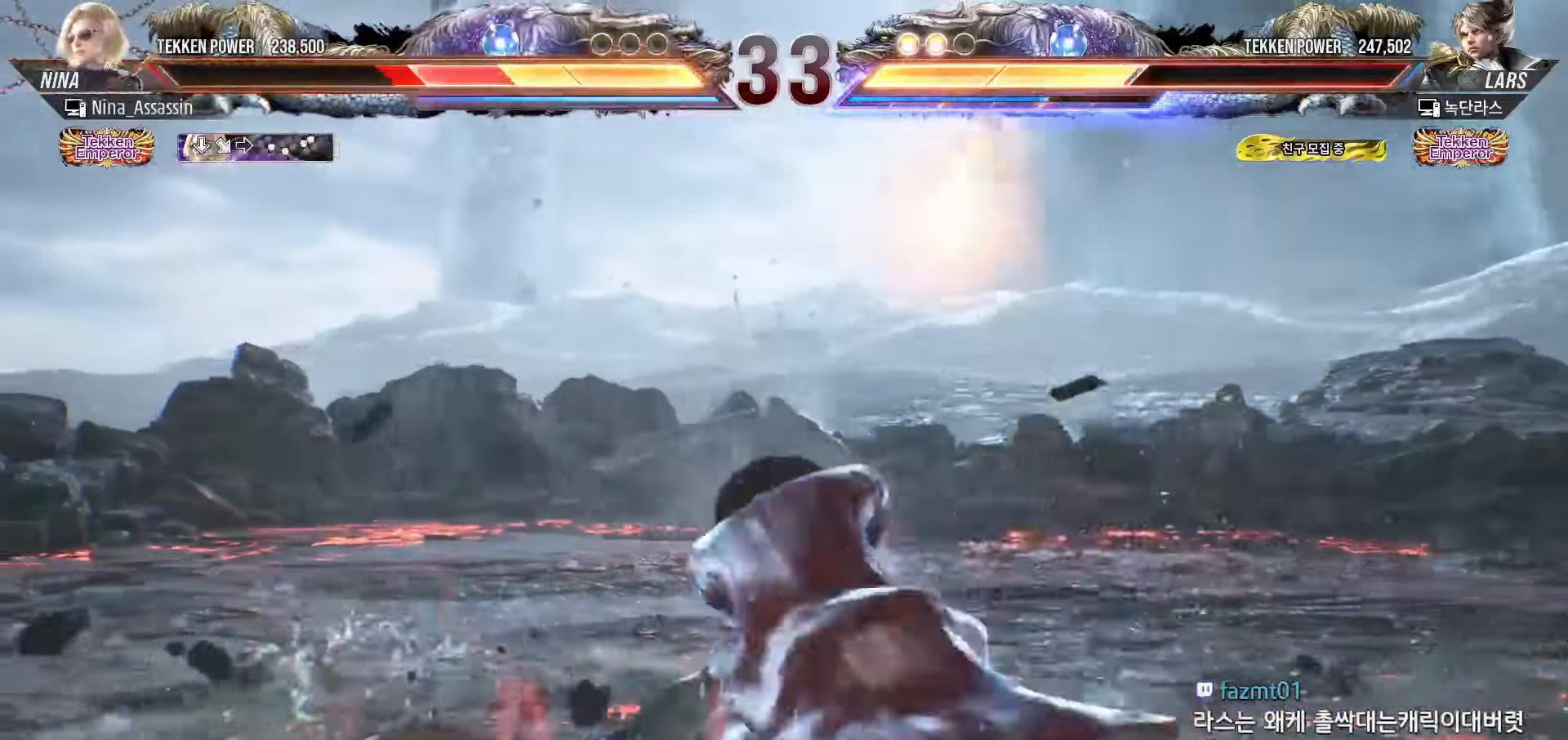
{"buttons": ["SQUARE"], "left_stick": "center", "events": [[50, "TRIANGLE", "down"], [100, "TRIANGLE", "up"], [133, "SQUARE", "down"], [200, "SQUARE", "up"], [217, "TRIANGLE", "down"], [267, "TRIANGLE", "up"], [300, "SQUARE", "down"], [350, "SQUARE", "up"], [400, "TRIANGLE", "down"], [450, "TRIANGLE", "up"], [483, "SQUARE", "down"]]}
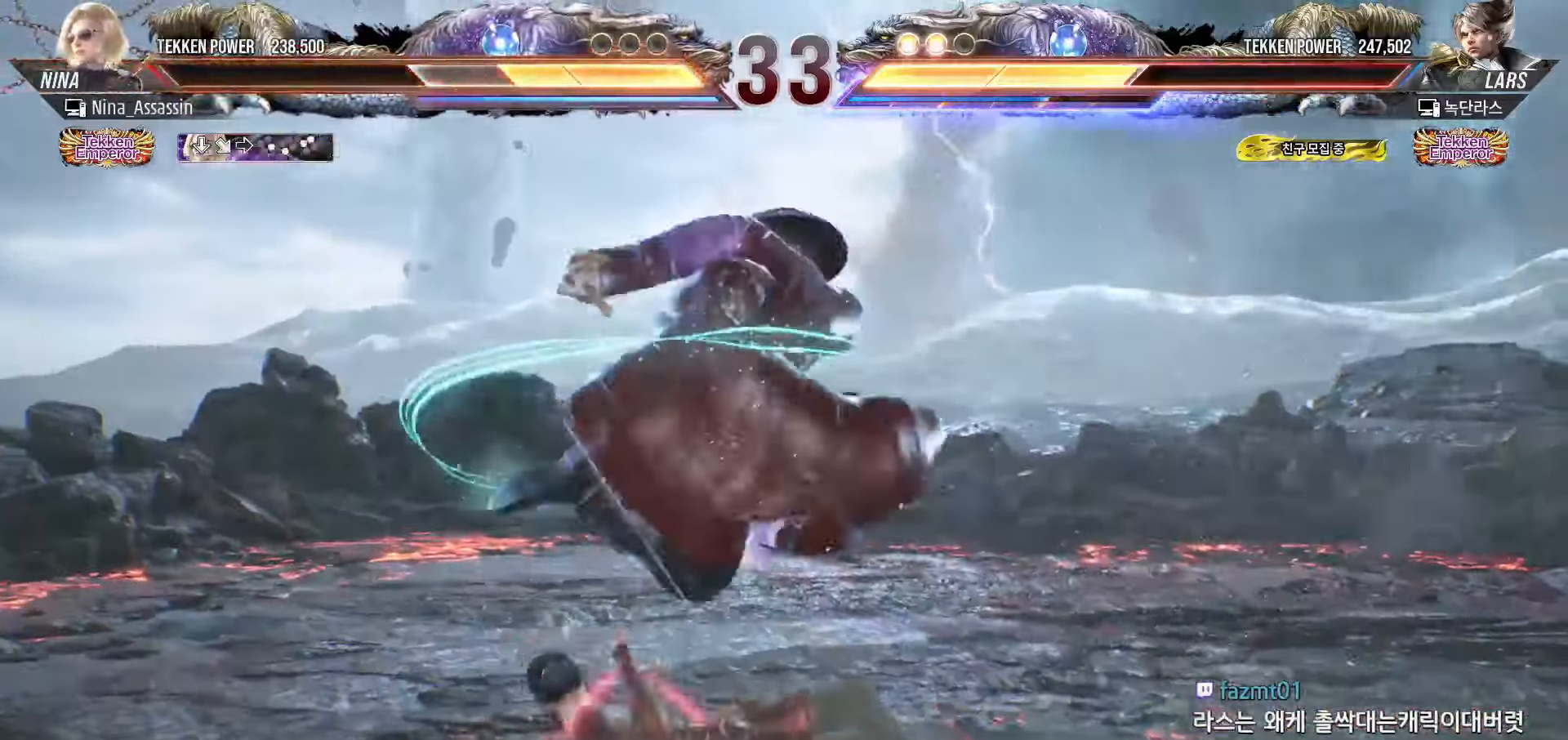
{"buttons": [], "left_stick": "down-right", "events": [[50, "SQUARE", "up"], [83, "TRIANGLE", "down"], [133, "TRIANGLE", "up"], [167, "SQUARE", "down"], [217, "SQUARE", "up"], [300, "left_stick", "up"], [383, "left_stick", "center"], [500, "left_stick", "down-right"]]}
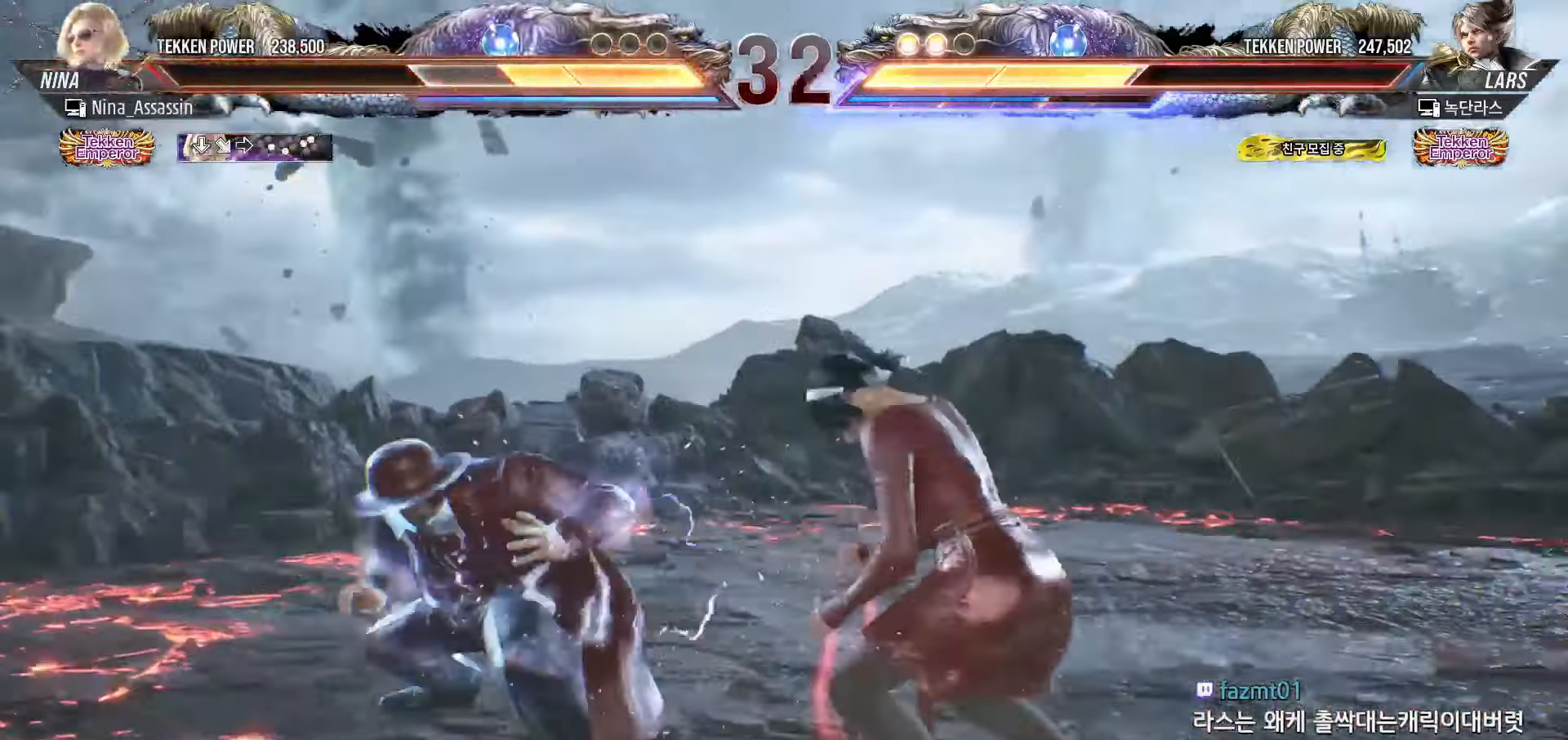
{"buttons": [], "left_stick": "center", "events": [[233, "left_stick", "center"], [300, "left_stick", "left"], [383, "left_stick", "center"], [450, "left_stick", "left"], [500, "left_stick", "center"]]}
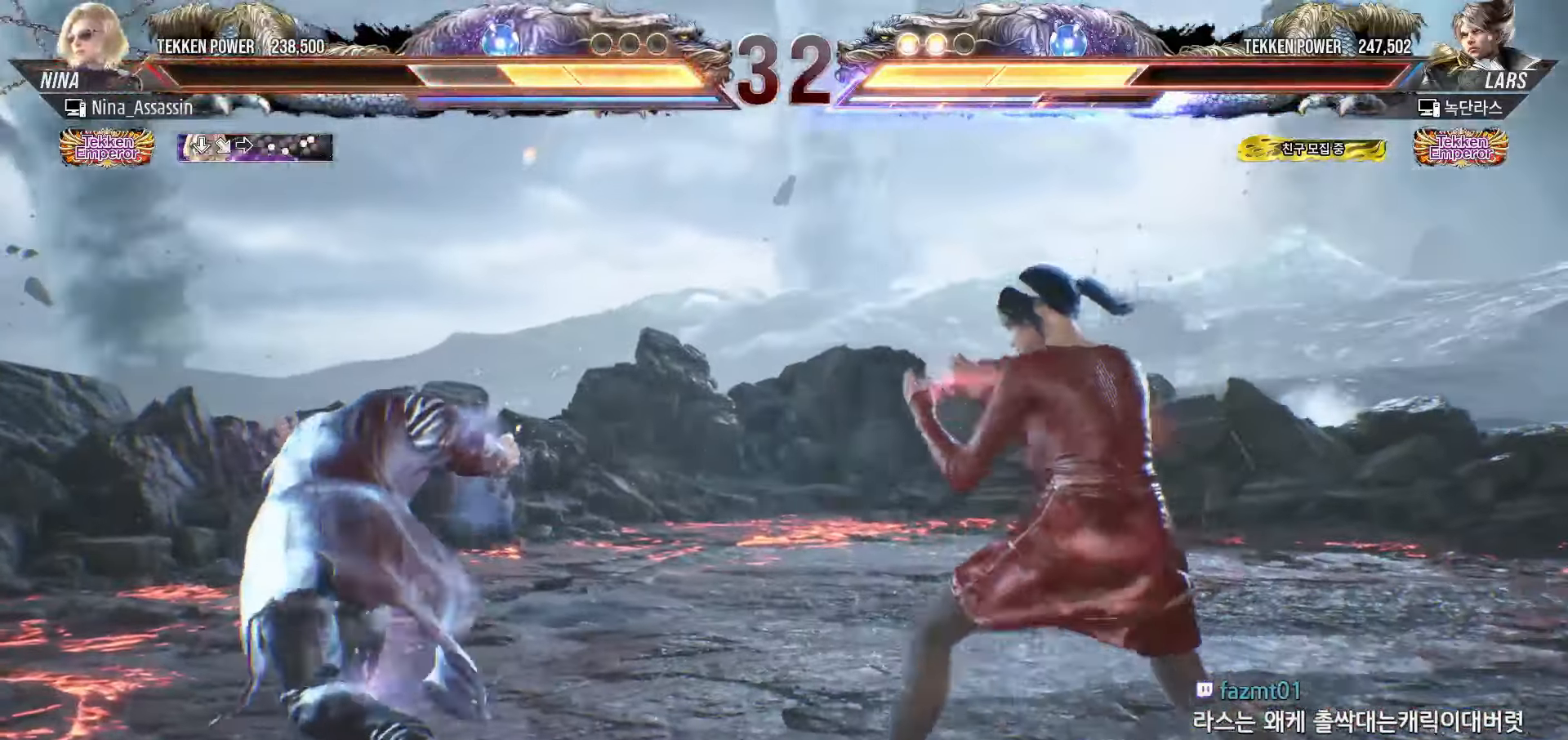
{"buttons": ["TRIANGLE"], "left_stick": "center", "events": [[67, "left_stick", "left"], [133, "SQUARE", "down"], [133, "TRIANGLE", "down"], [167, "SQUARE", "up"], [167, "TRIANGLE", "up"], [217, "left_stick", "center"], [250, "TRIANGLE", "down"]]}
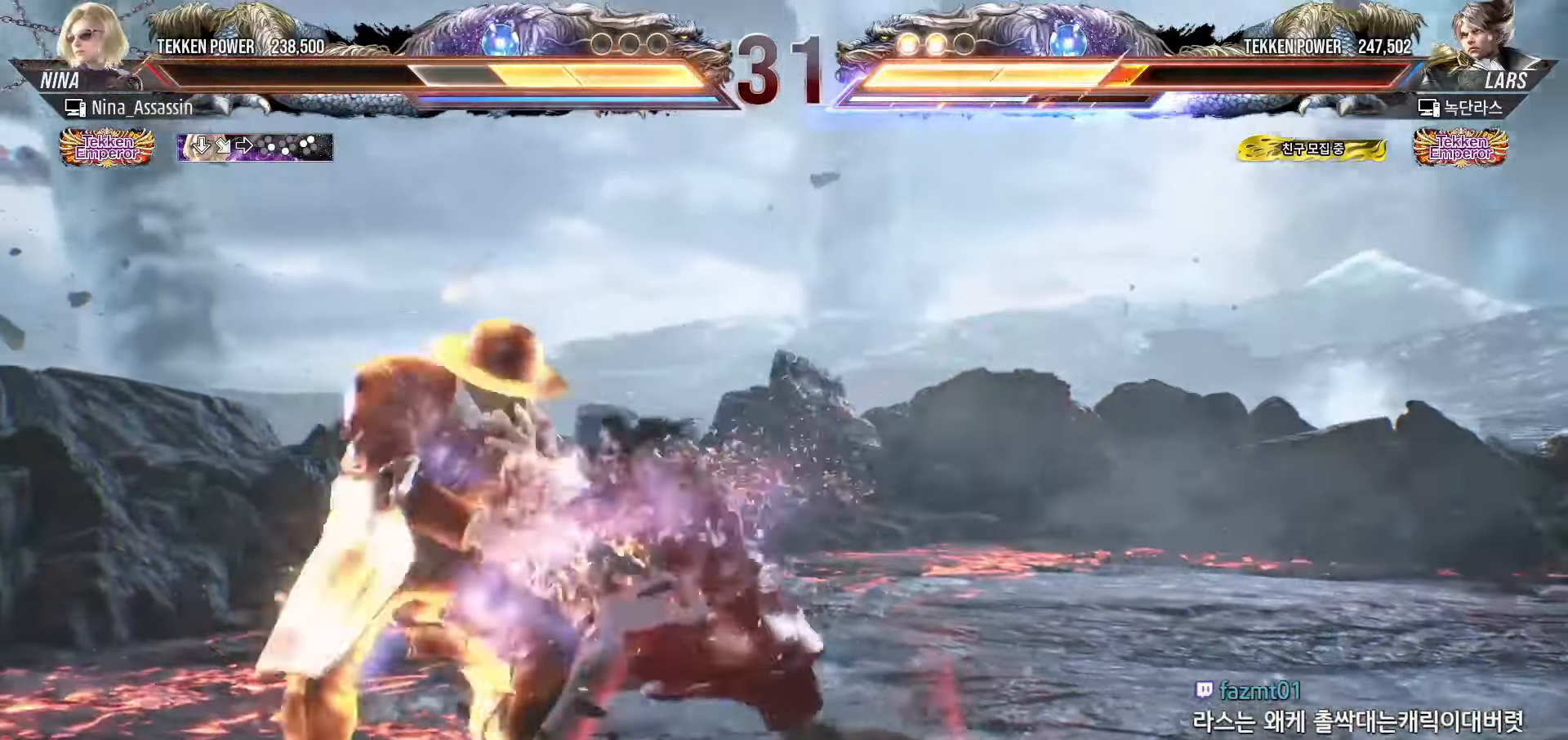
{"buttons": ["SQUARE", "TRIANGLE"], "left_stick": "up-left", "events": [[300, "left_stick", "up-left"], [467, "SQUARE", "down"]]}
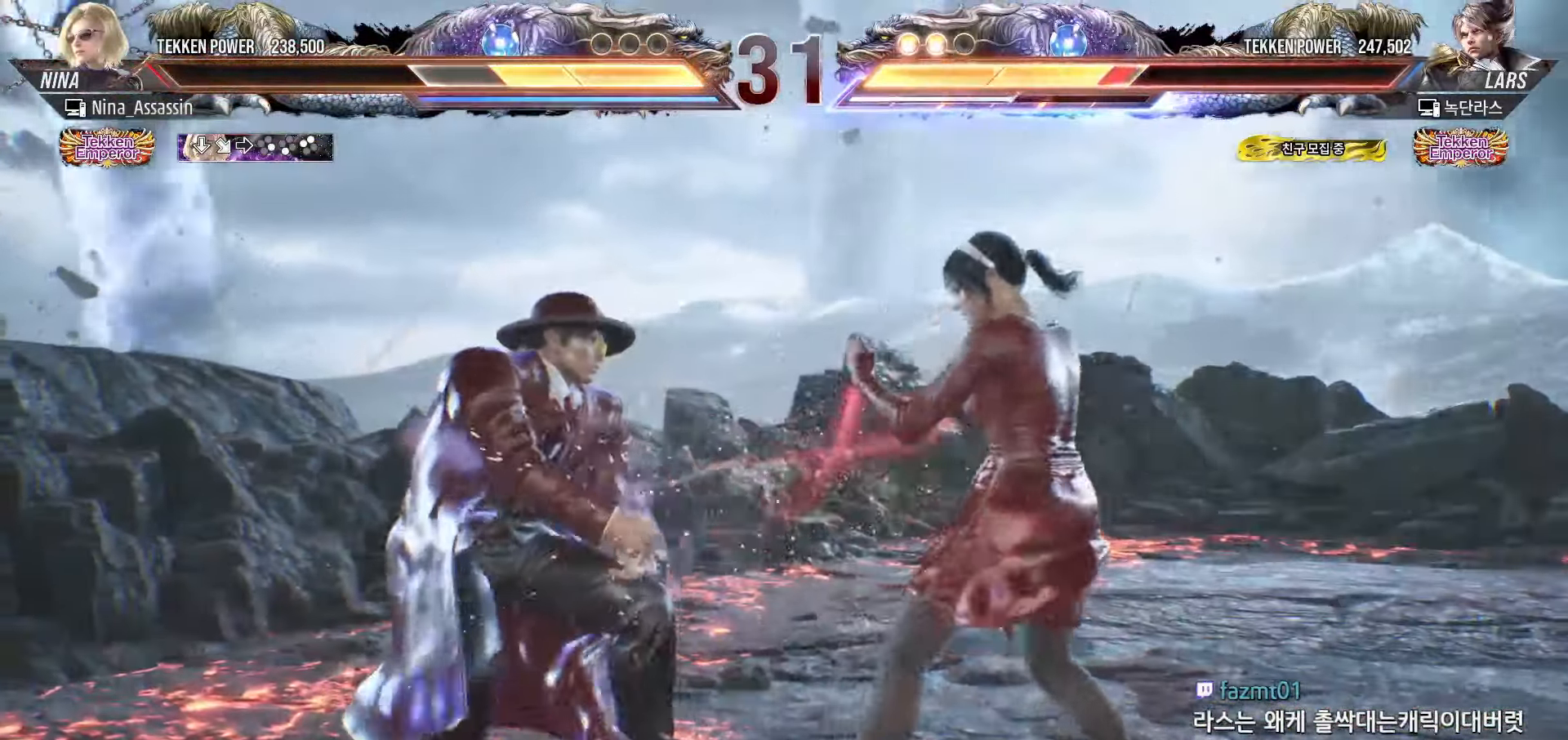
{"buttons": [], "left_stick": "center", "events": [[17, "SQUARE", "up"], [17, "TRIANGLE", "up"], [67, "left_stick", "center"], [167, "SQUARE", "down"], [167, "TRIANGLE", "down"], [217, "SQUARE", "up"], [233, "TRIANGLE", "up"], [417, "SQUARE", "down"], [417, "TRIANGLE", "down"], [450, "SQUARE", "up"], [450, "TRIANGLE", "up"]]}
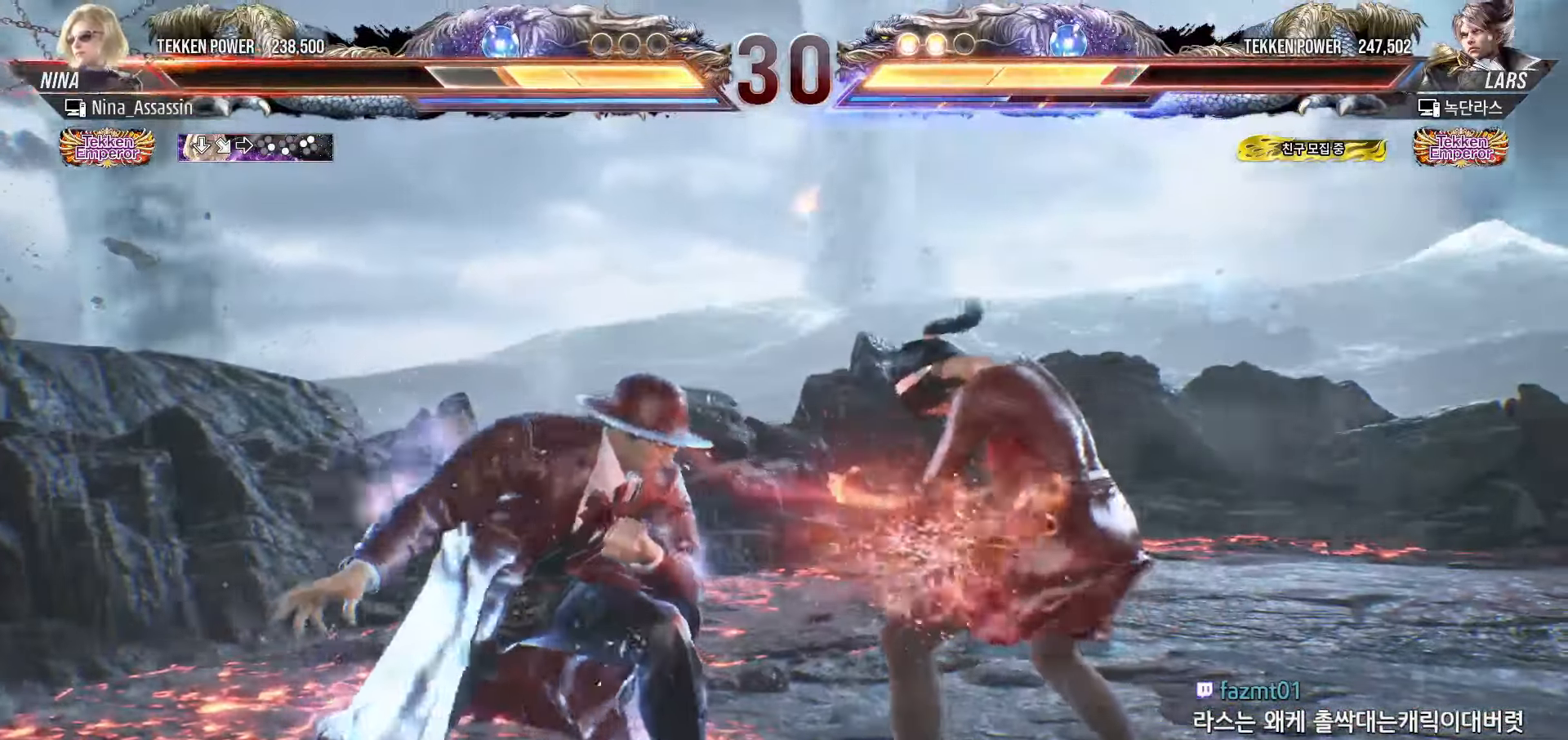
{"buttons": [], "left_stick": "center", "events": [[17, "left_stick", "right"], [100, "left_stick", "center"], [150, "left_stick", "right"], [267, "left_stick", "center"], [317, "L1", "down"], [317, "R2", "down"], [367, "L1", "up"], [367, "R2", "up"]]}
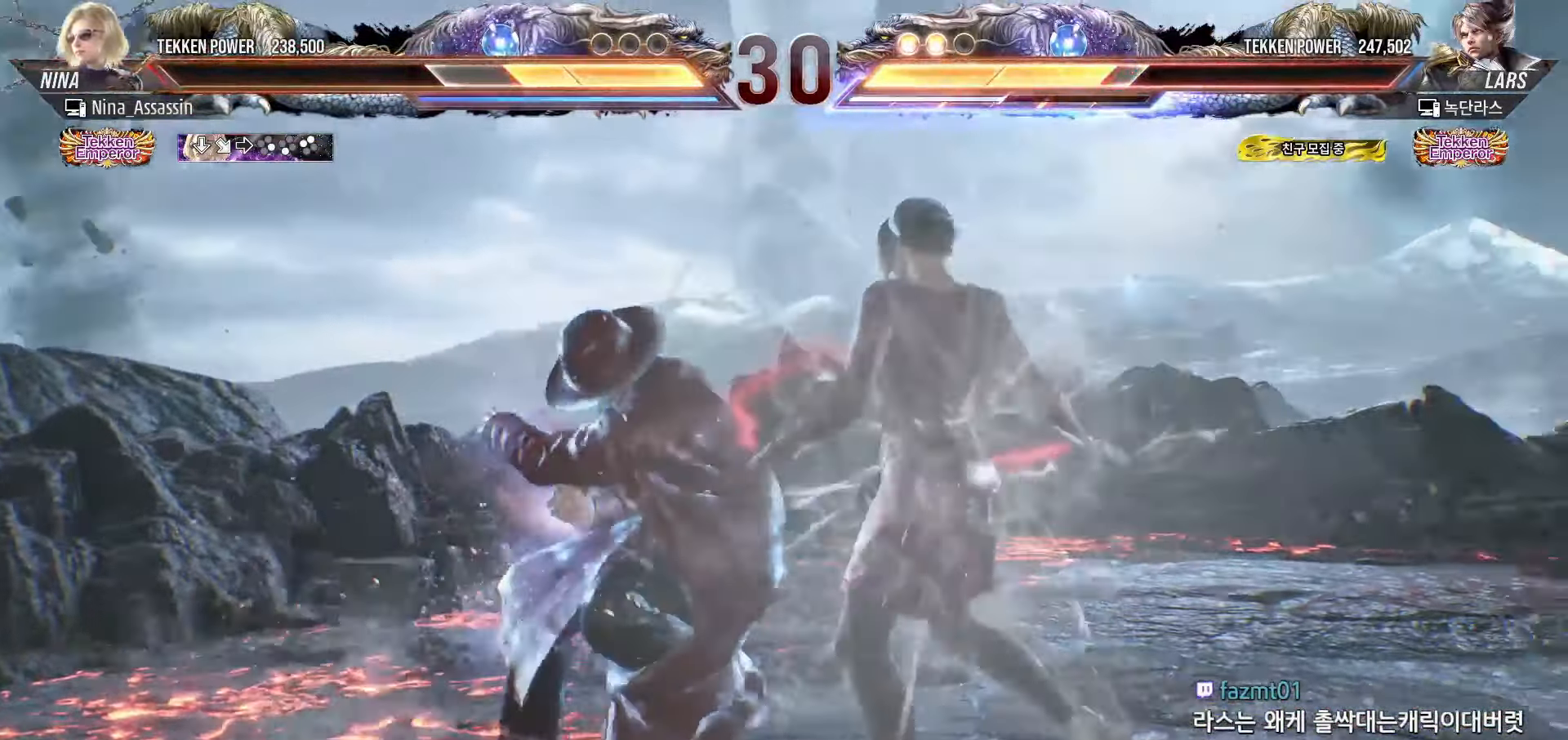
{"buttons": [], "left_stick": "center", "events": [[250, "left_stick", "right"], [383, "left_stick", "center"]]}
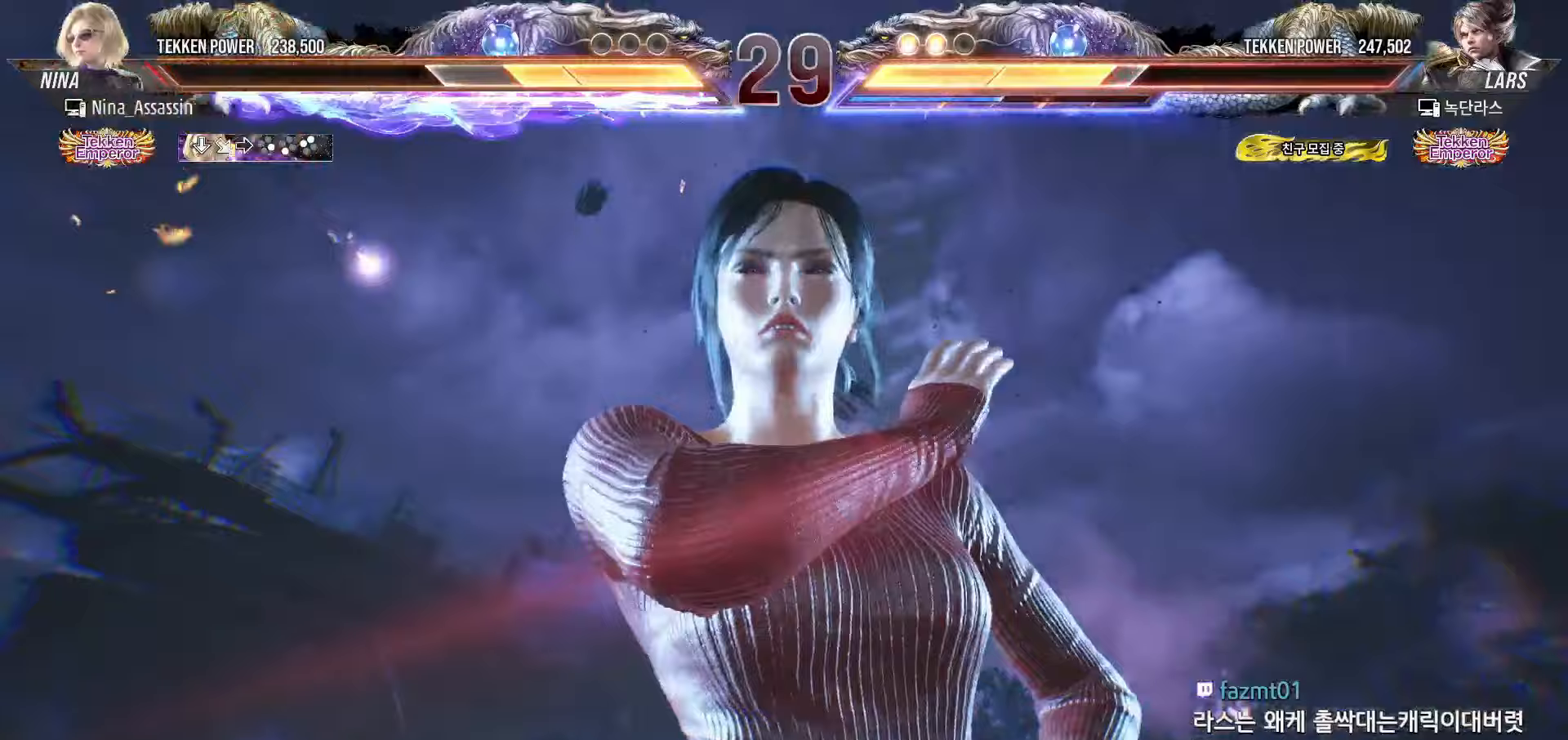
{"buttons": [], "left_stick": "right", "events": [[83, "left_stick", "right"]]}
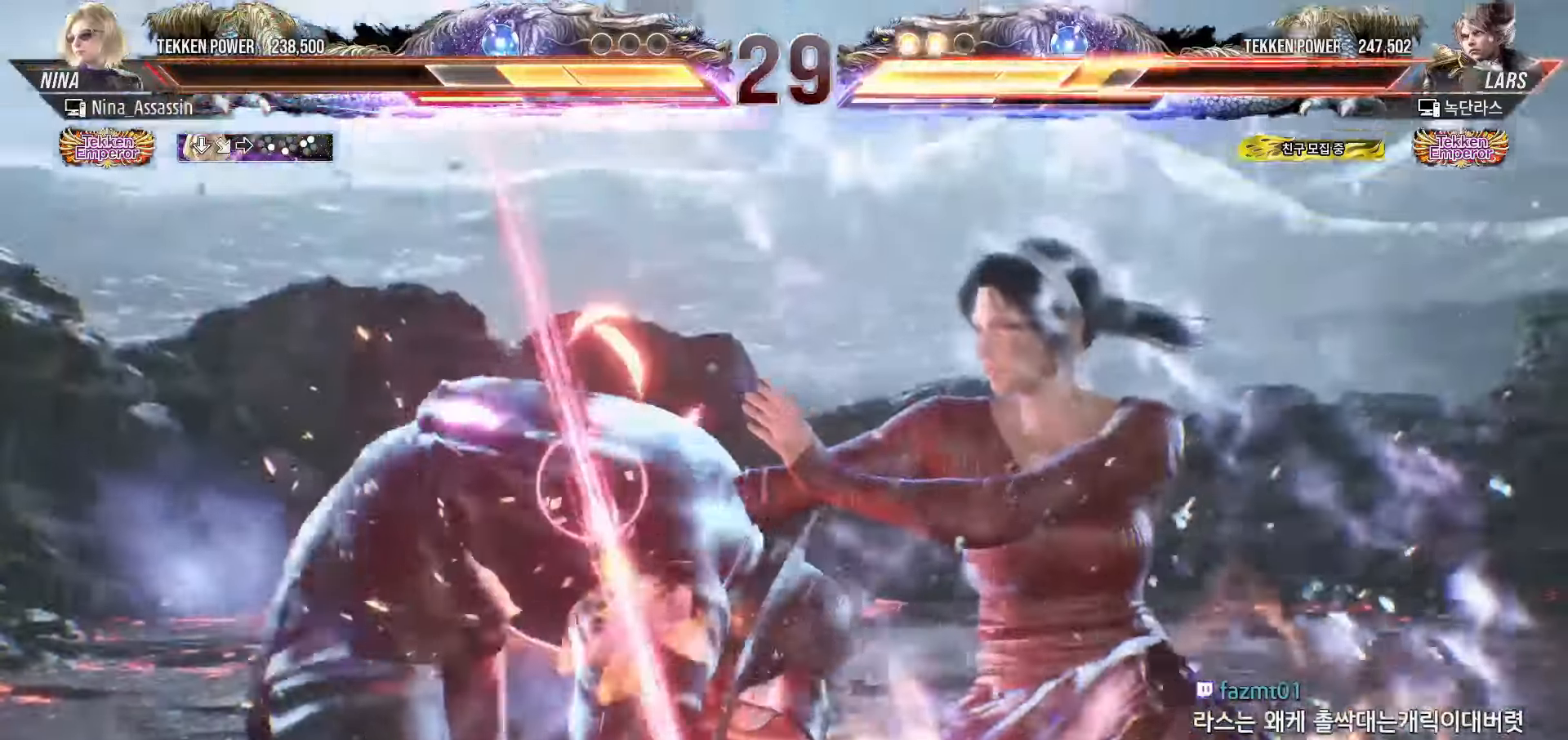
{"buttons": [], "left_stick": "center", "events": [[433, "left_stick", "center"]]}
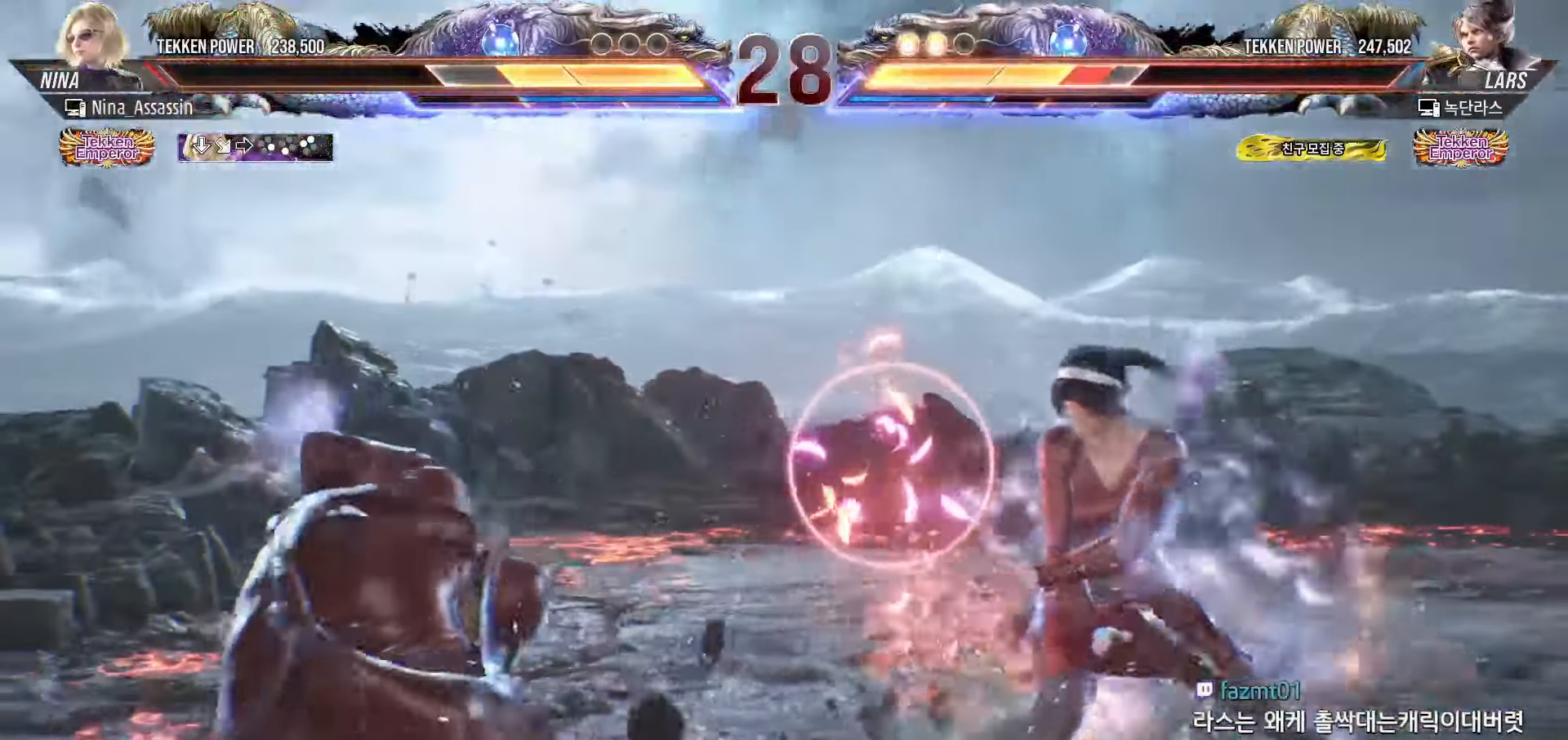
{"buttons": [], "left_stick": "center", "events": [[167, "left_stick", "down"], [200, "CIRCLE", "down"], [300, "CIRCLE", "up"], [333, "SQUARE", "down"], [367, "left_stick", "center"], [400, "SQUARE", "up"]]}
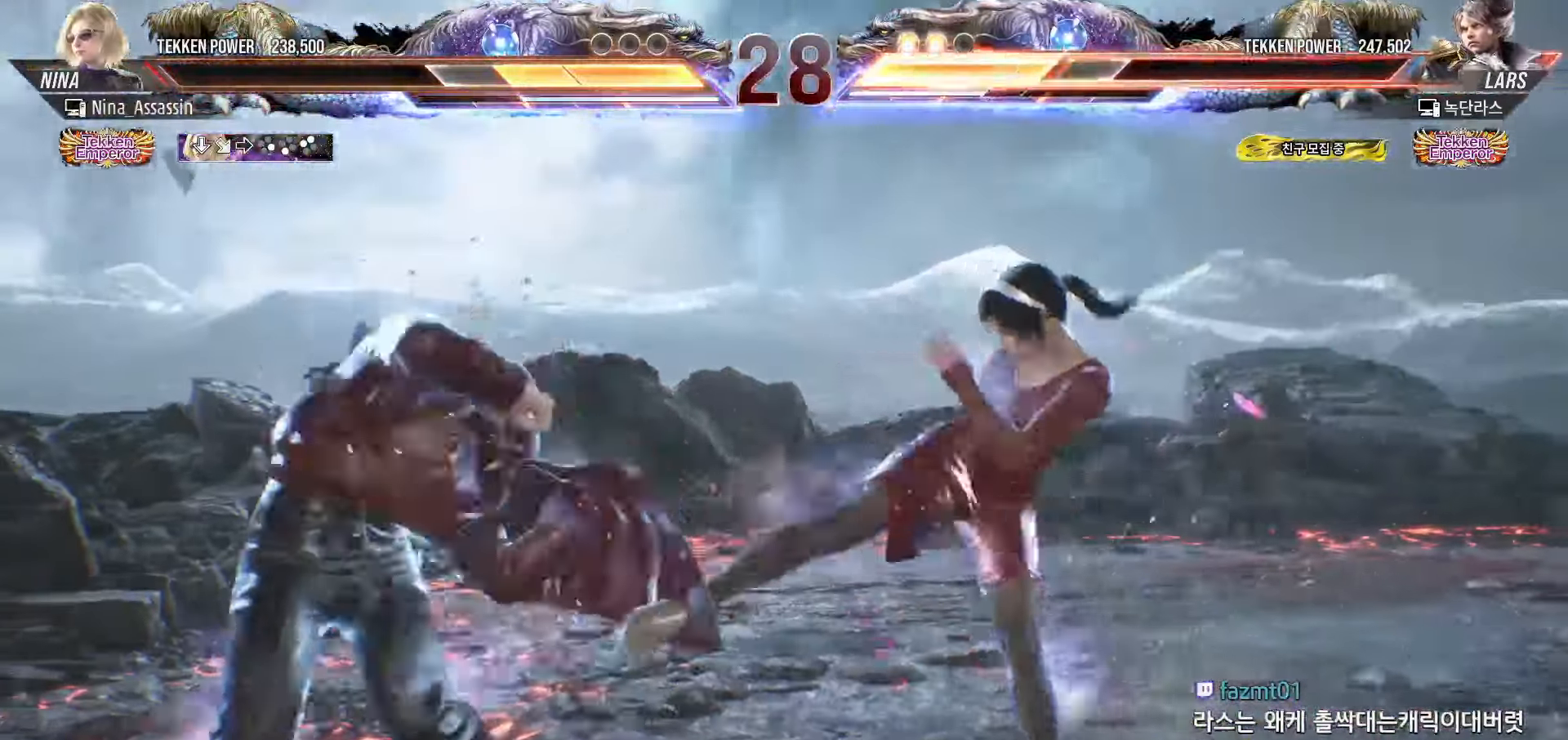
{"buttons": [], "left_stick": "right", "events": [[200, "left_stick", "down"], [267, "left_stick", "center"], [383, "left_stick", "right"]]}
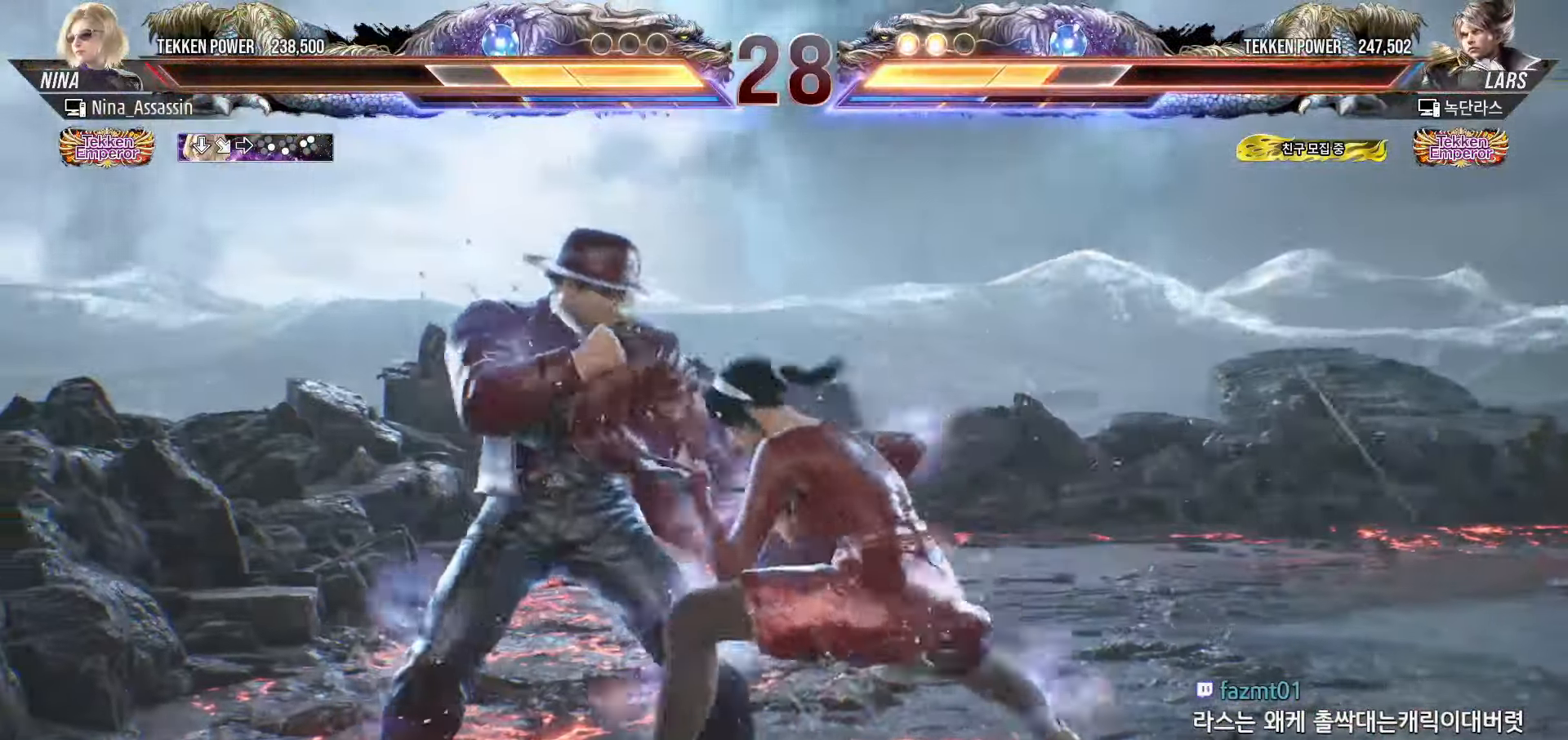
{"buttons": [], "left_stick": "right", "events": []}
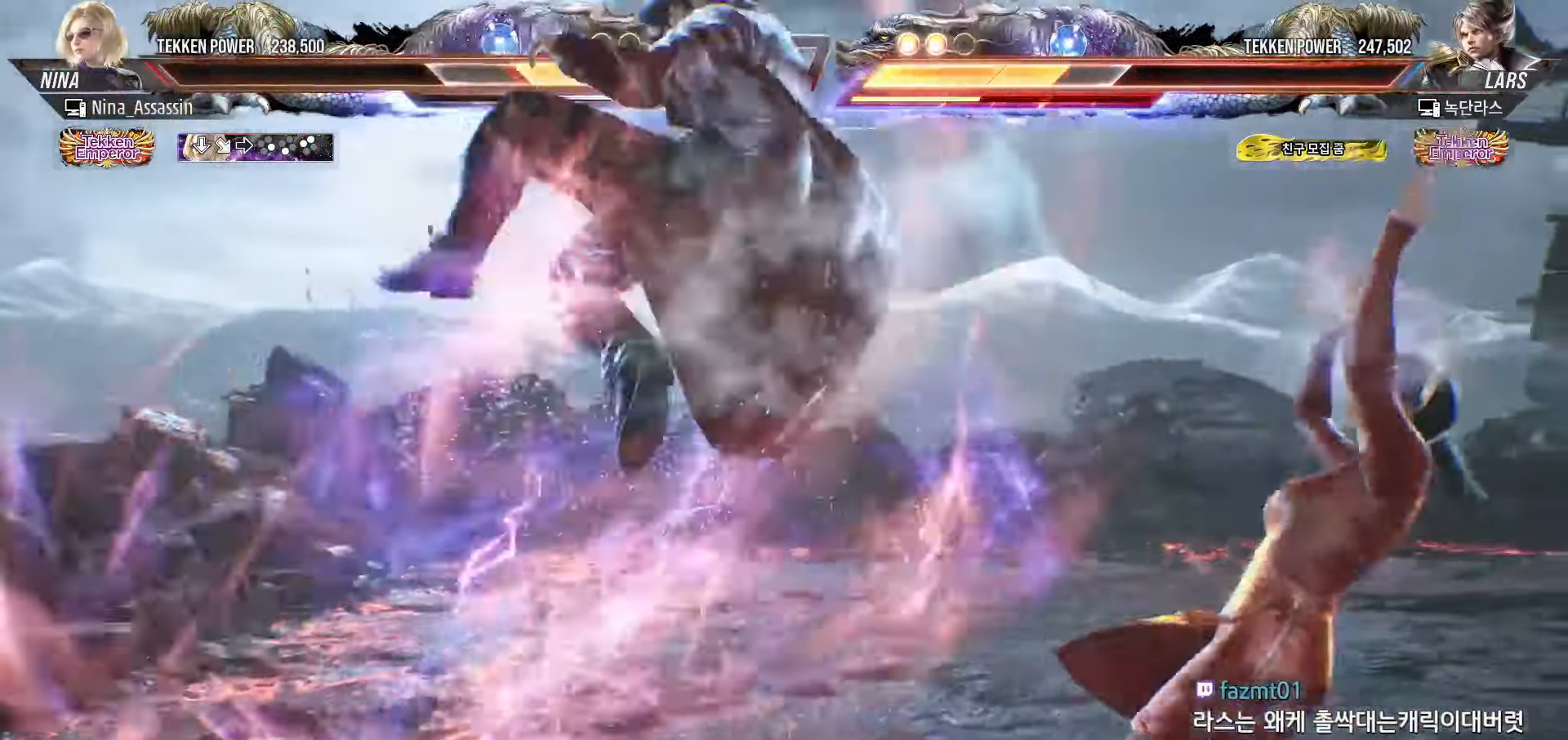
{"buttons": [], "left_stick": "right", "events": []}
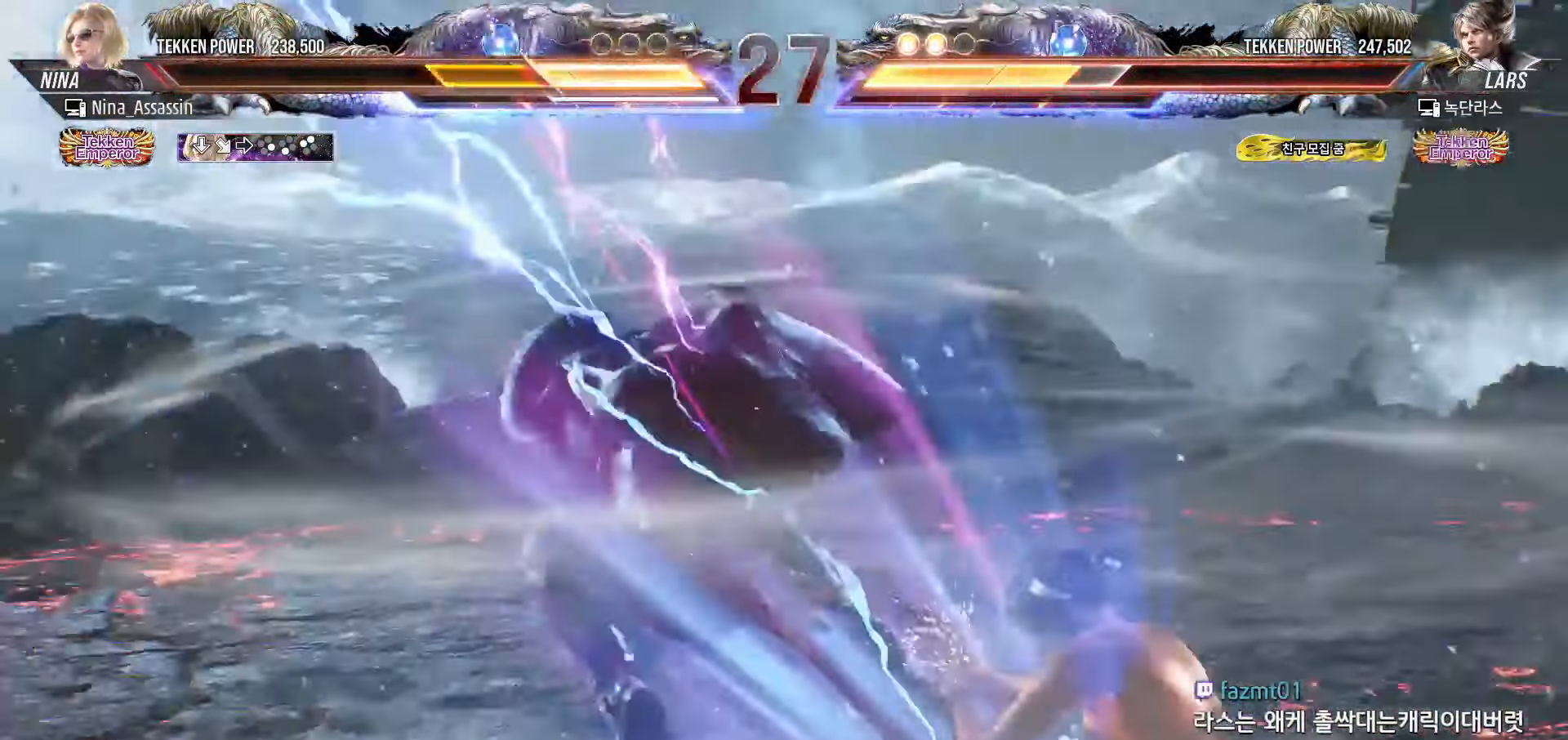
{"buttons": [], "left_stick": "right", "events": []}
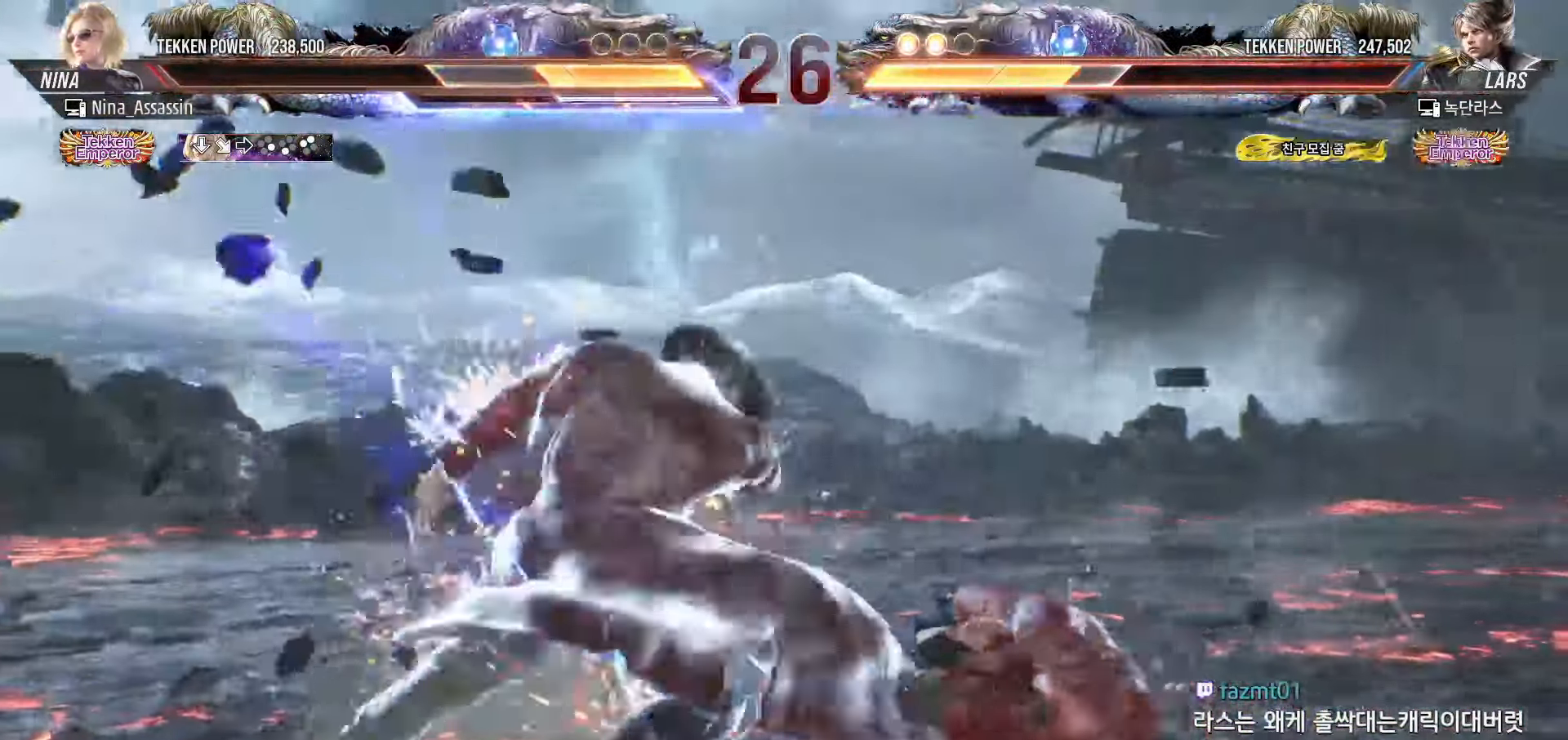
{"buttons": [], "left_stick": "right", "events": []}
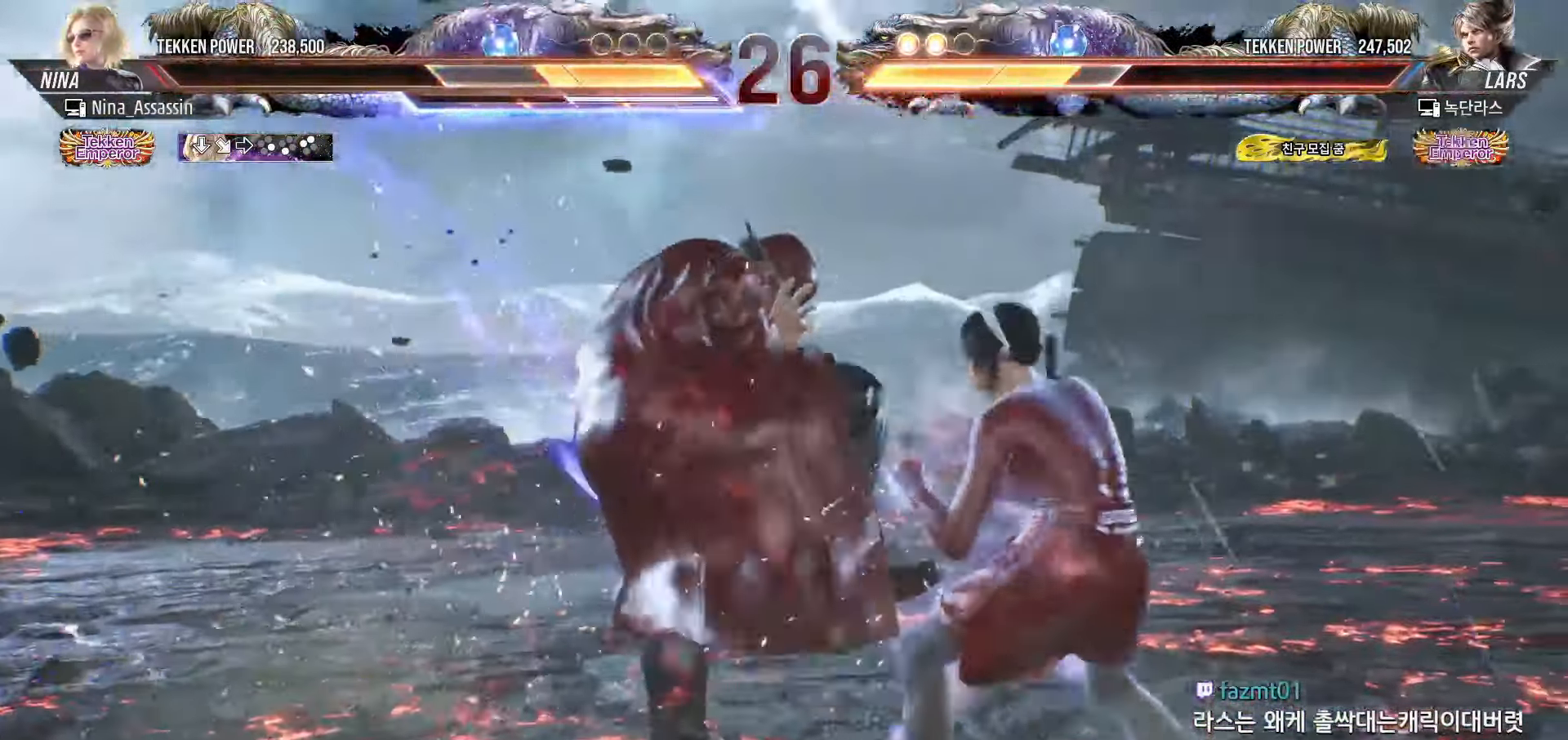
{"buttons": [], "left_stick": "right", "events": []}